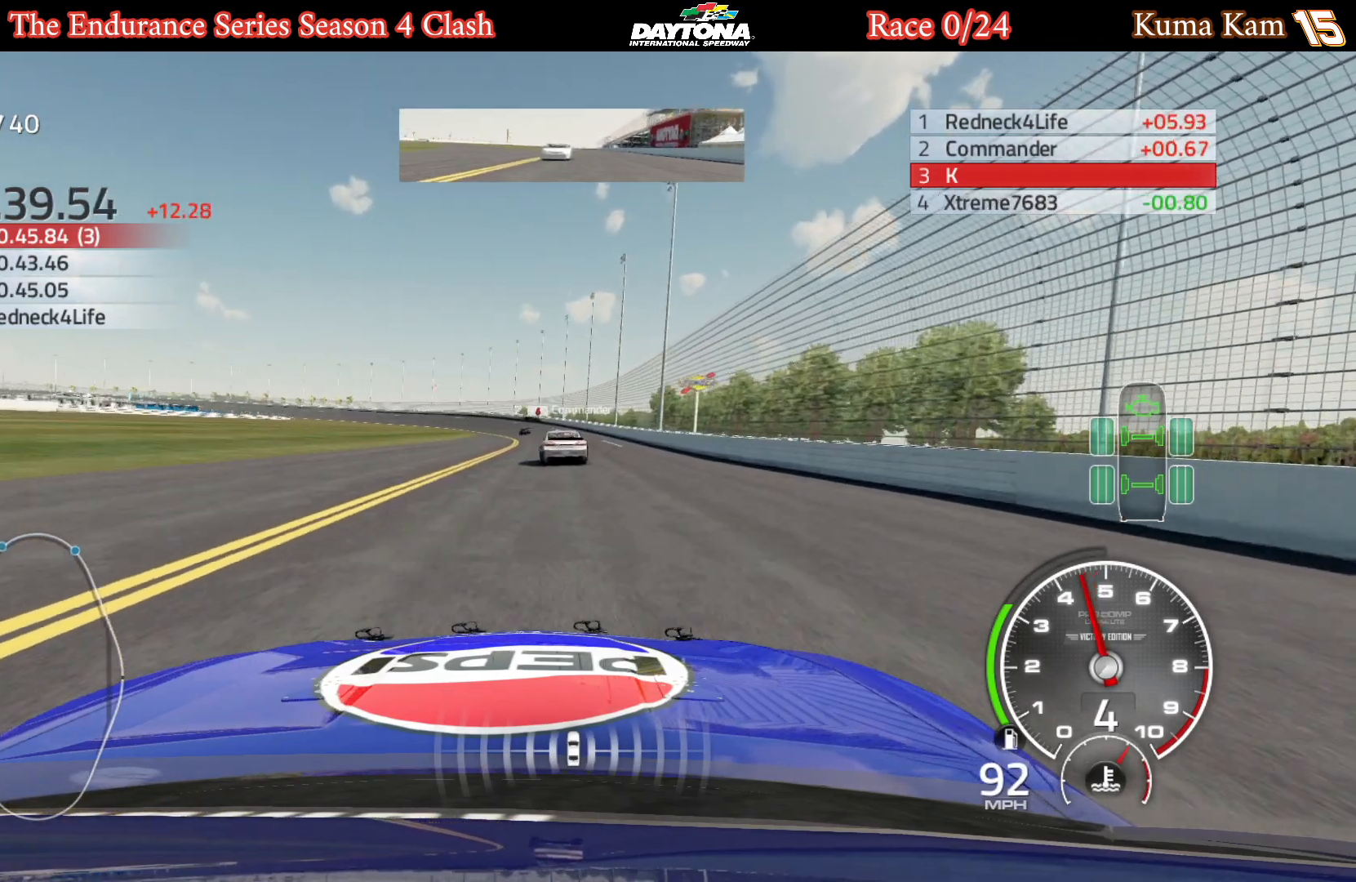
Gameplay with a controller (Xbox layout); each line is a JSON object with the inputs held at the frame after it. "events" lists button and stick changes between this image and that frame as [ms after this image, input, new state], when the widget could be followed in between.
{"buttons": [], "left_stick": "left", "right_stick": "center", "events": [[50, "left_stick", "left"], [233, "left_stick", "center"], [383, "left_stick", "left"]]}
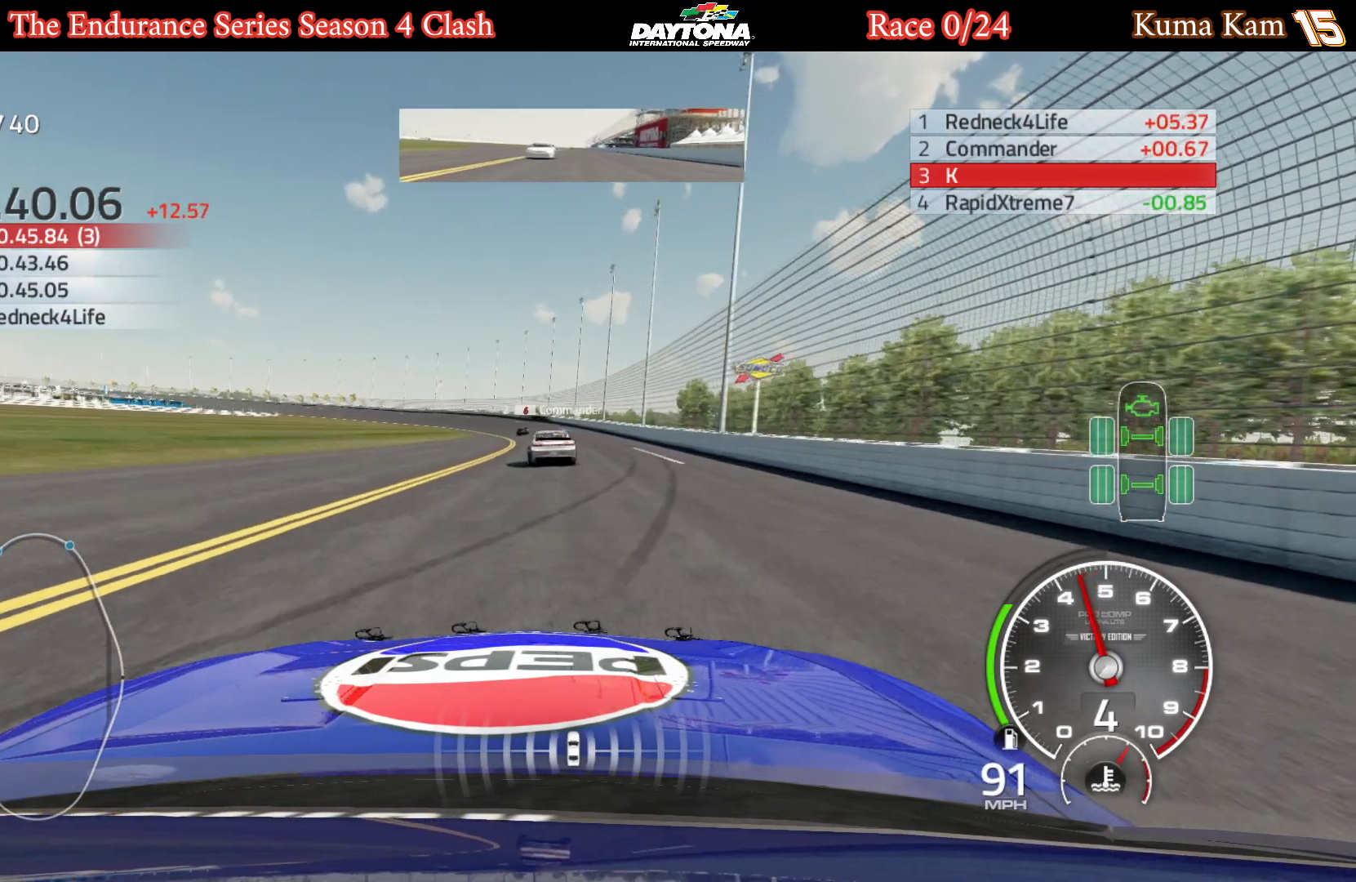
{"buttons": ["L2"], "left_stick": "center", "right_stick": "center", "events": [[33, "left_stick", "center"], [350, "L2", "down"]]}
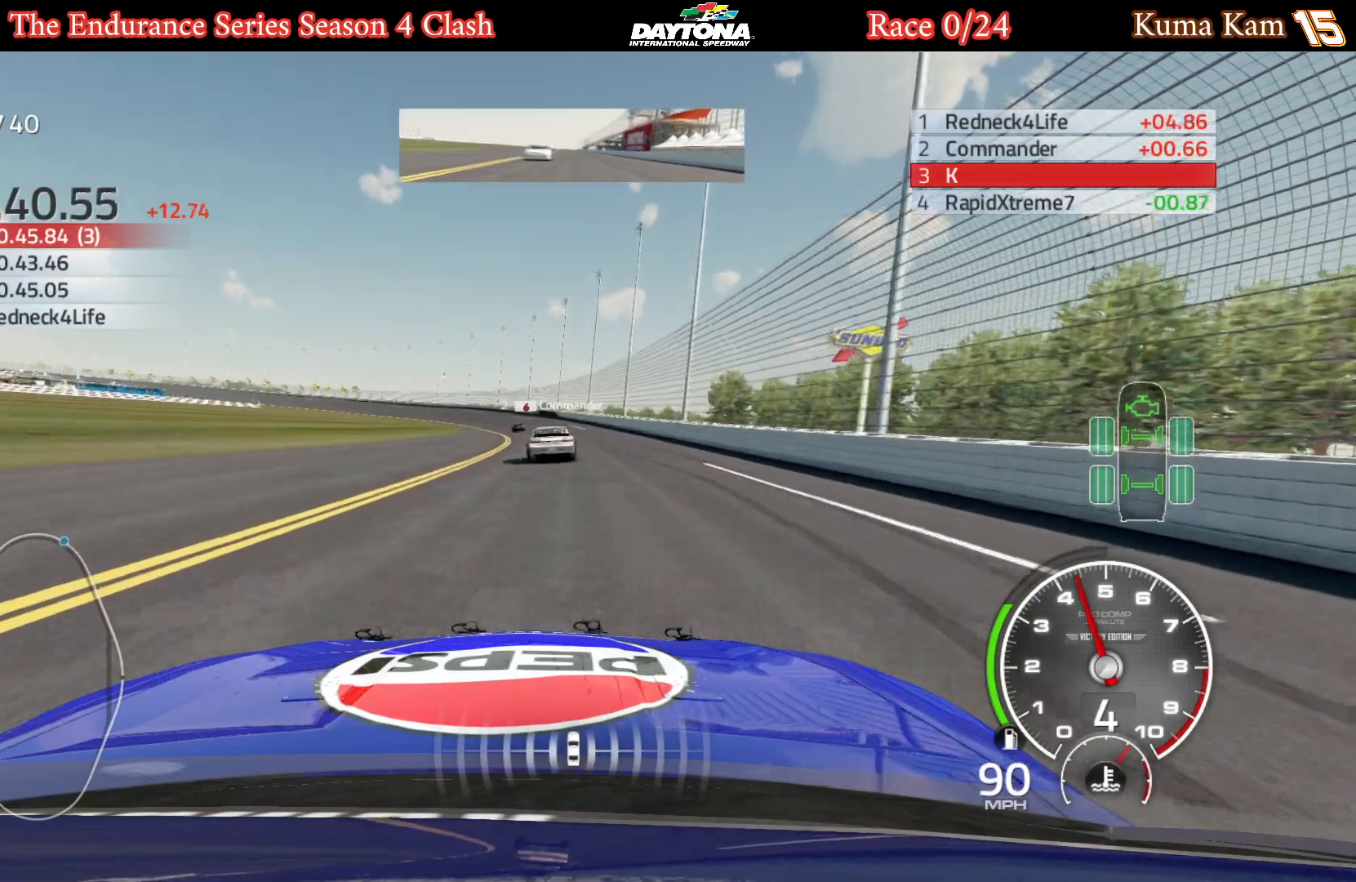
{"buttons": [], "left_stick": "center", "right_stick": "center", "events": [[33, "L2", "up"], [100, "L2", "down"], [200, "left_stick", "left"], [217, "L2", "up"], [400, "left_stick", "center"]]}
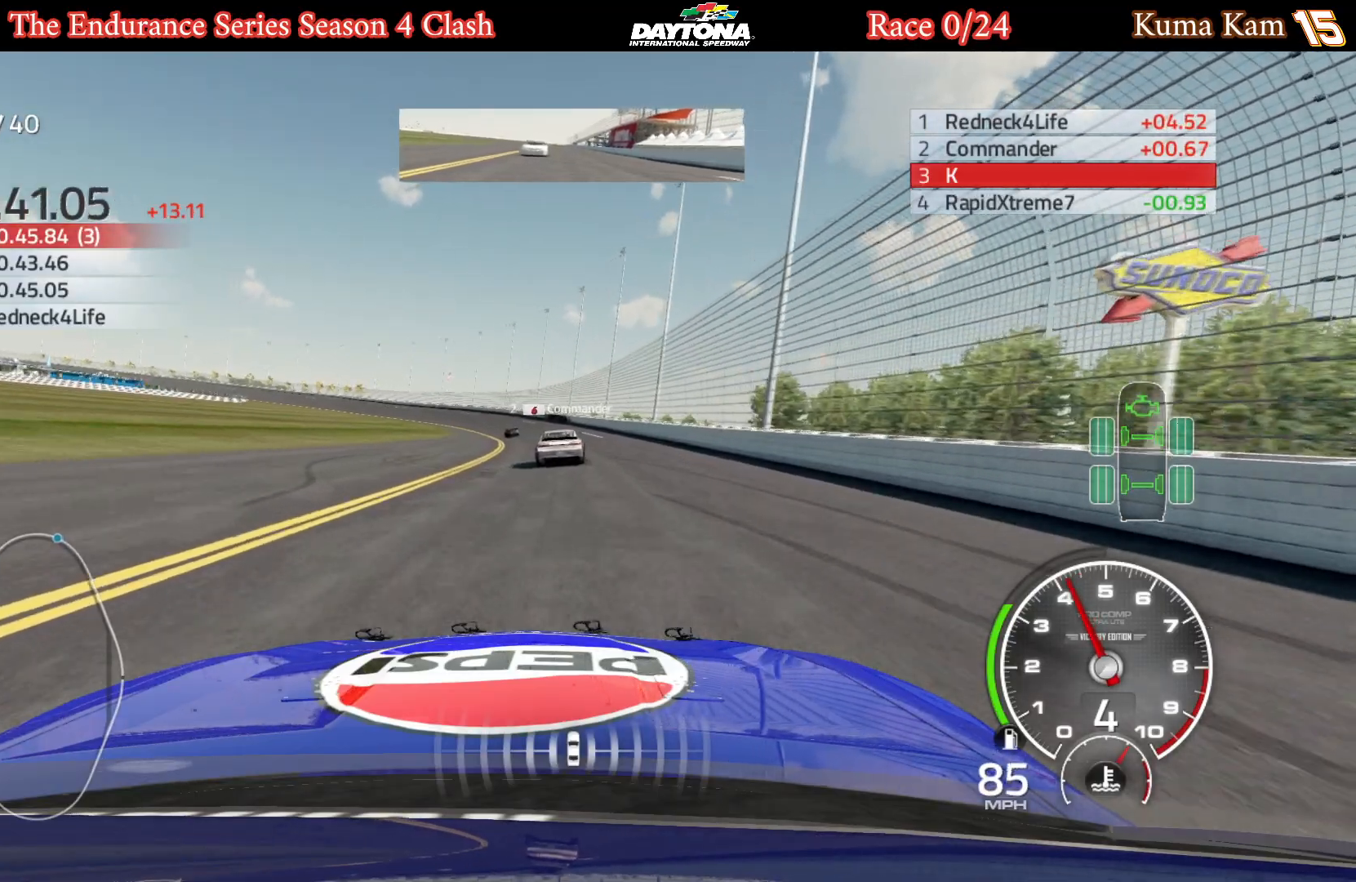
{"buttons": [], "left_stick": "left", "right_stick": "center", "events": [[67, "left_stick", "left"], [200, "left_stick", "center"], [350, "L2", "down"], [350, "left_stick", "left"], [483, "L2", "up"]]}
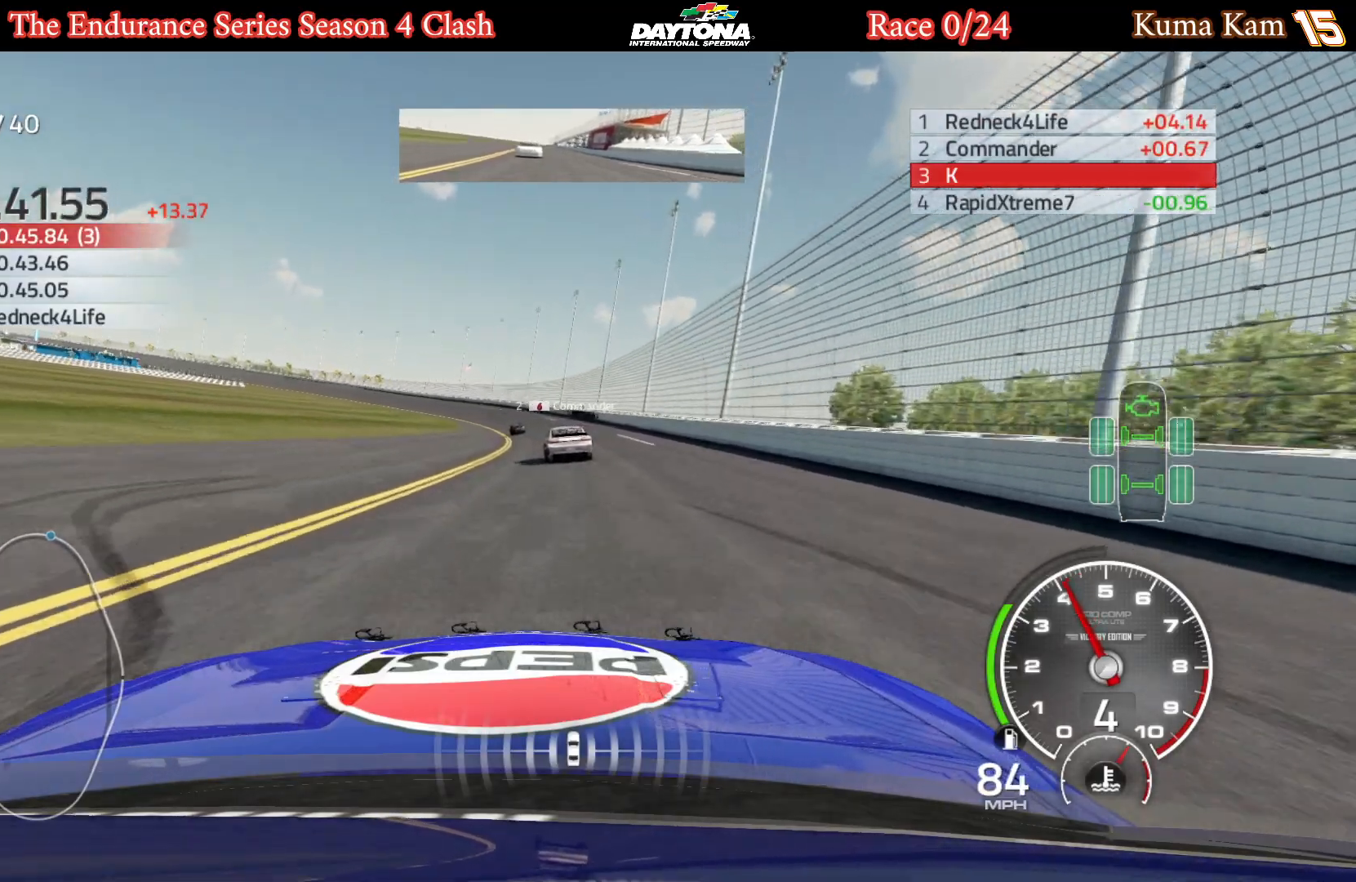
{"buttons": ["L2"], "left_stick": "left", "right_stick": "center", "events": [[33, "left_stick", "center"], [167, "left_stick", "left"], [200, "L2", "down"], [317, "L2", "up"], [317, "left_stick", "center"], [467, "left_stick", "left"], [483, "L2", "down"]]}
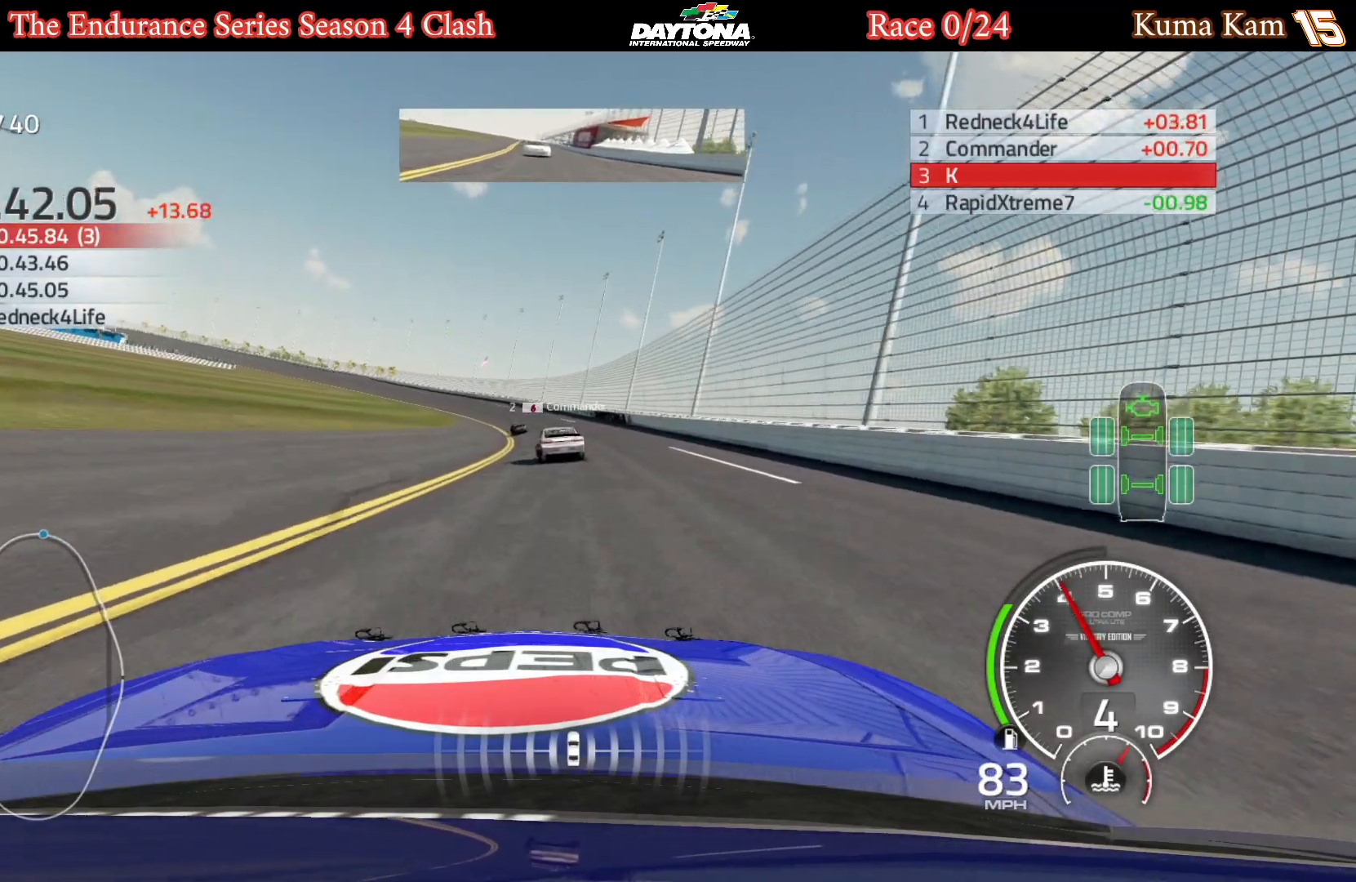
{"buttons": [], "left_stick": "left", "right_stick": "center", "events": [[117, "left_stick", "center"], [150, "L2", "up"], [233, "left_stick", "left"], [250, "L2", "down"], [350, "left_stick", "center"], [450, "L2", "up"], [467, "left_stick", "left"]]}
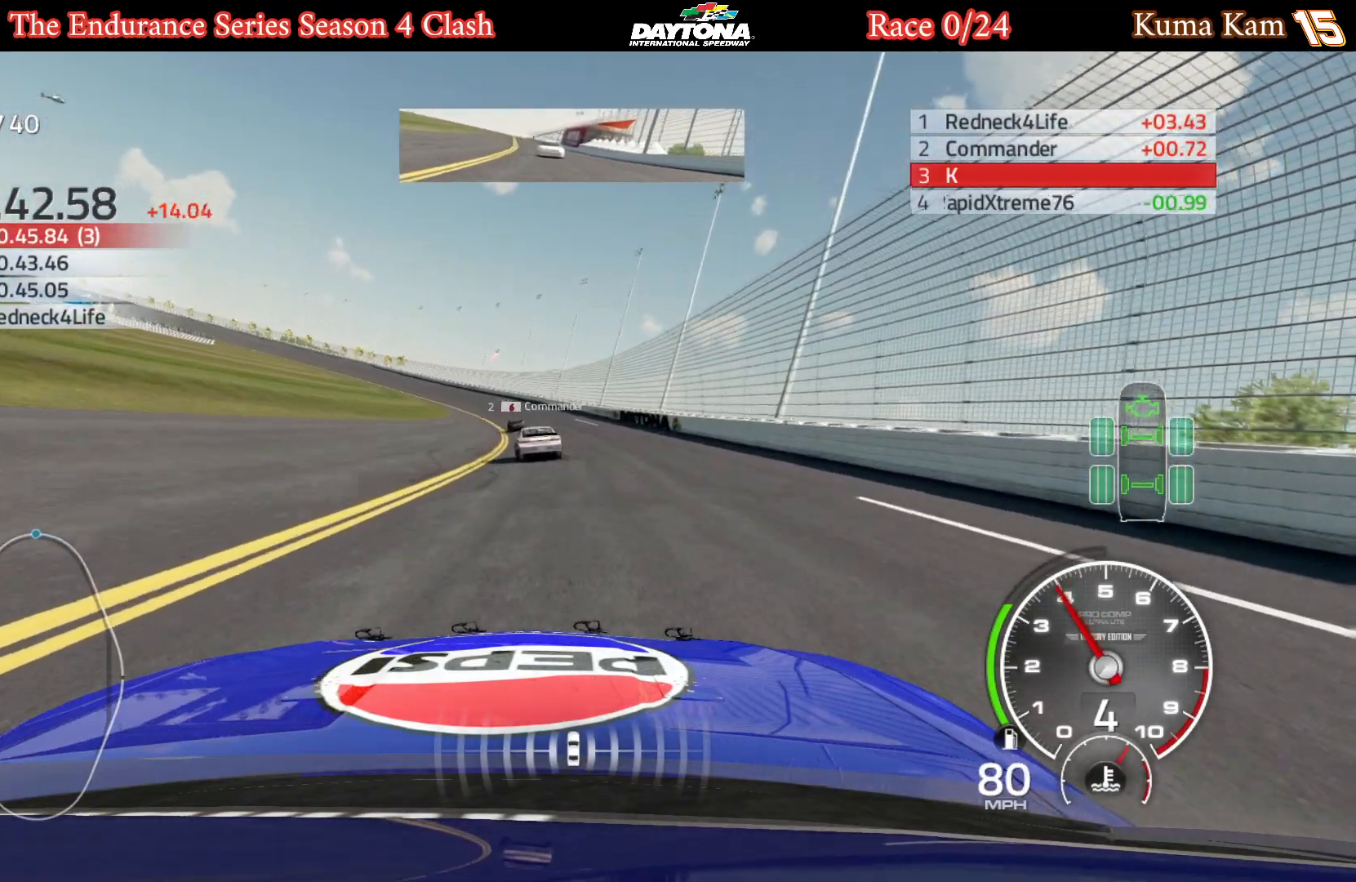
{"buttons": ["L2"], "left_stick": "center", "right_stick": "center", "events": [[100, "L2", "down"], [100, "left_stick", "center"], [233, "left_stick", "left"], [267, "L2", "up"], [367, "L2", "down"], [383, "left_stick", "center"]]}
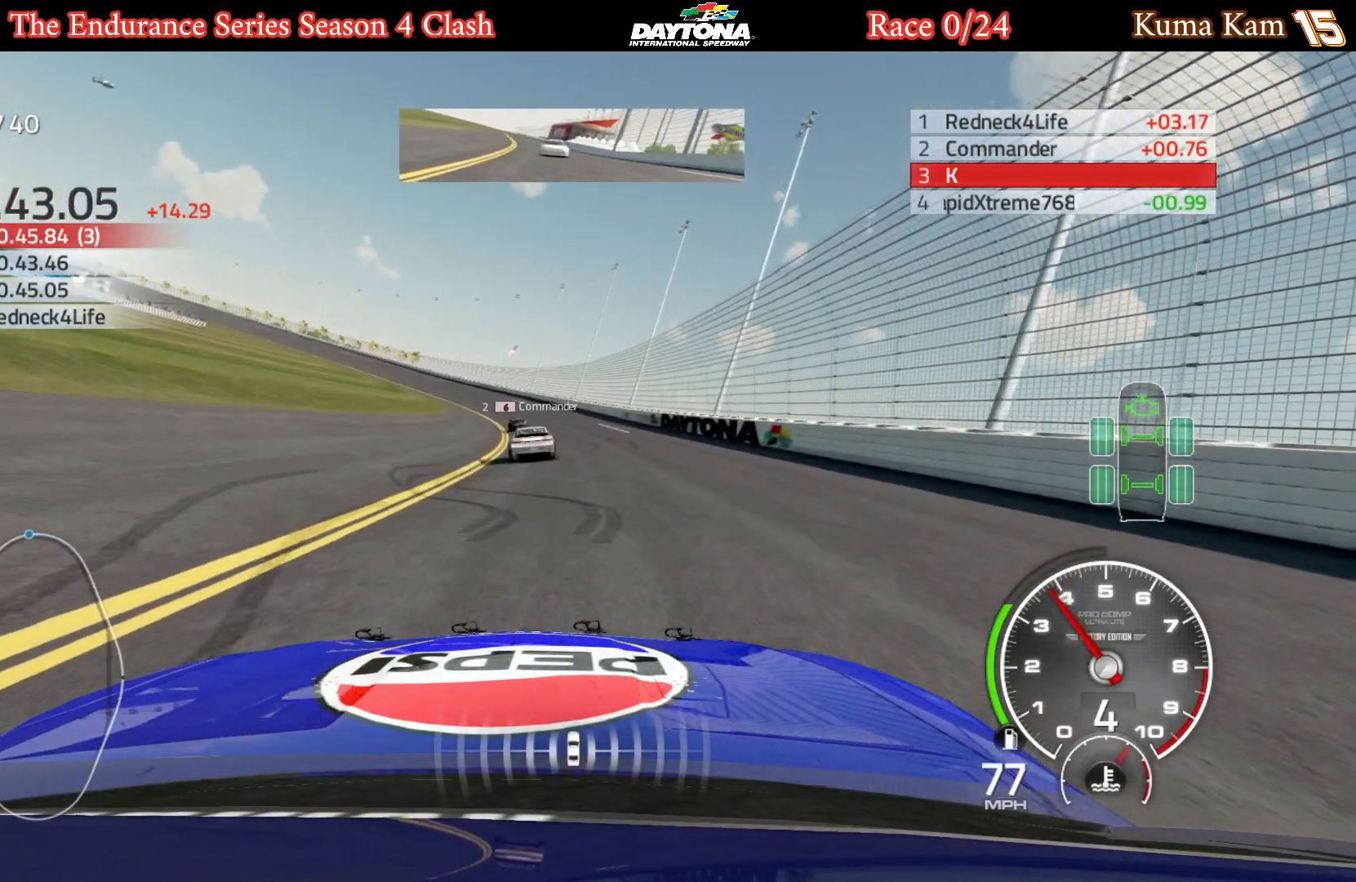
{"buttons": ["L2"], "left_stick": "center", "right_stick": "center", "events": [[17, "left_stick", "left"], [33, "L2", "up"], [167, "L2", "down"], [167, "left_stick", "center"], [267, "left_stick", "left"], [300, "L2", "up"], [400, "L2", "down"], [433, "left_stick", "center"]]}
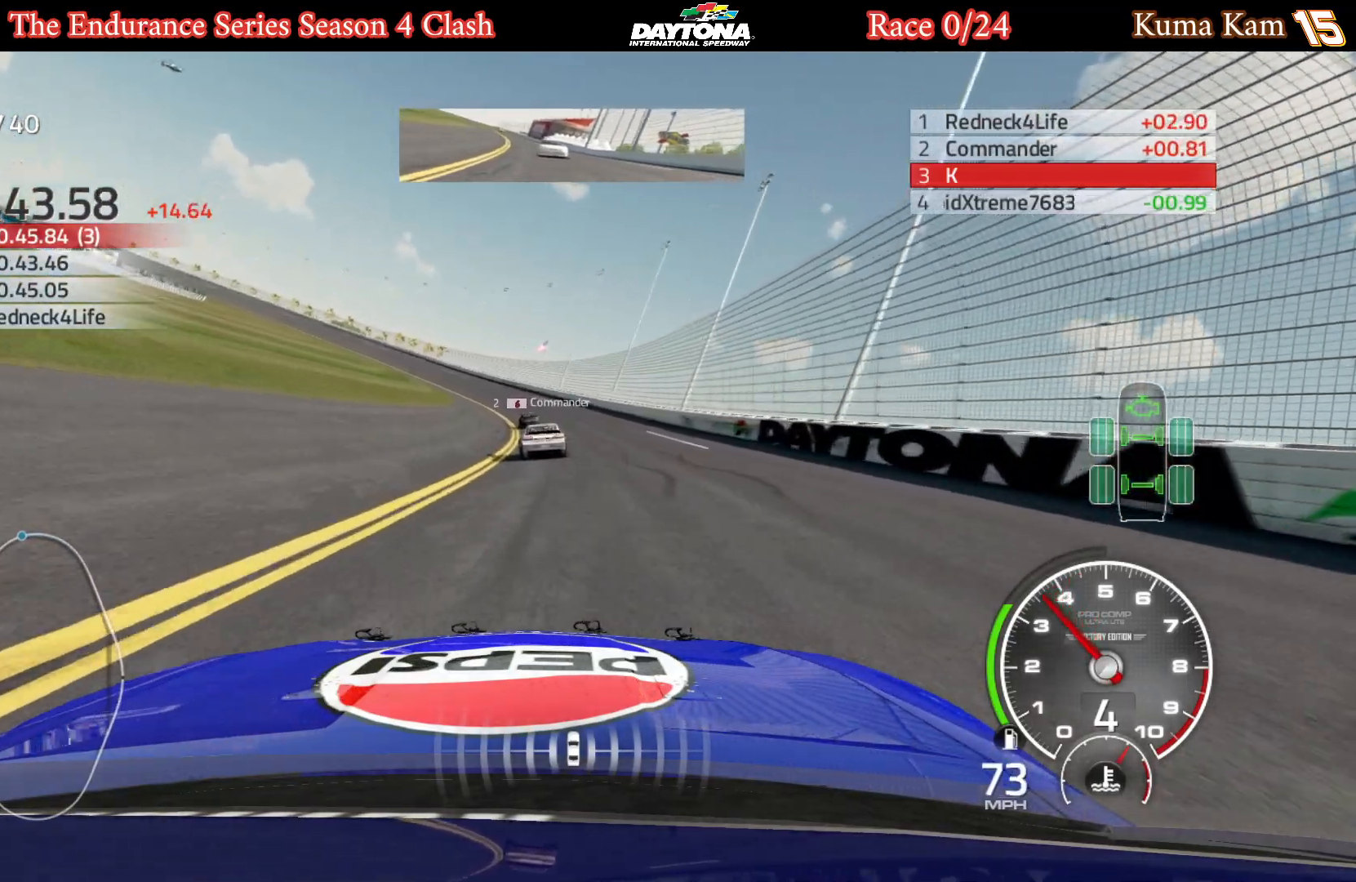
{"buttons": [], "left_stick": "down-left", "right_stick": "center", "events": [[50, "L2", "up"], [50, "left_stick", "left"], [133, "L2", "down"], [183, "left_stick", "center"], [250, "L2", "up"], [500, "left_stick", "down-left"]]}
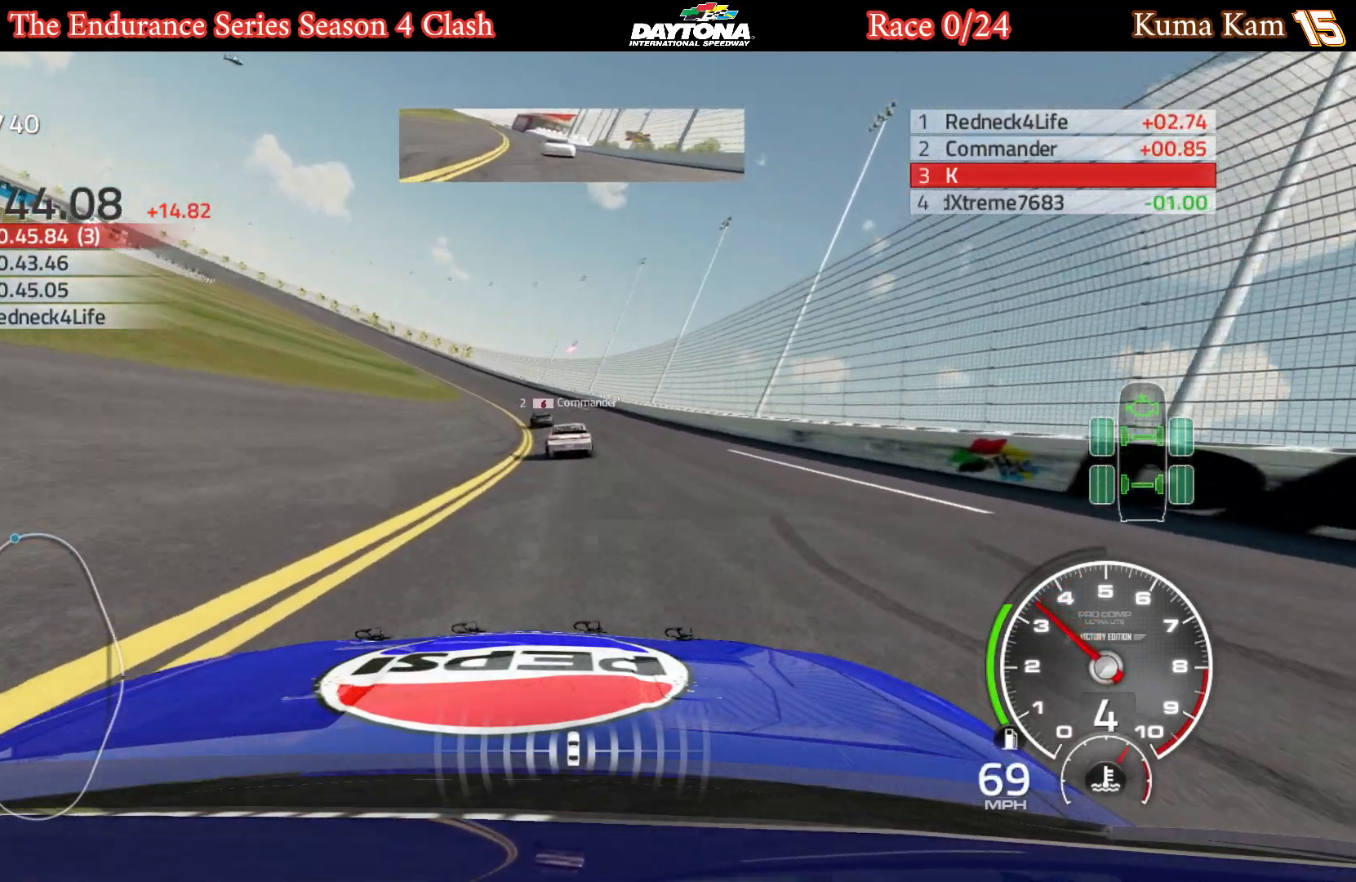
{"buttons": [], "left_stick": "center", "right_stick": "center", "events": [[17, "left_stick", "left"], [150, "left_stick", "center"], [300, "L2", "down"], [383, "L2", "up"]]}
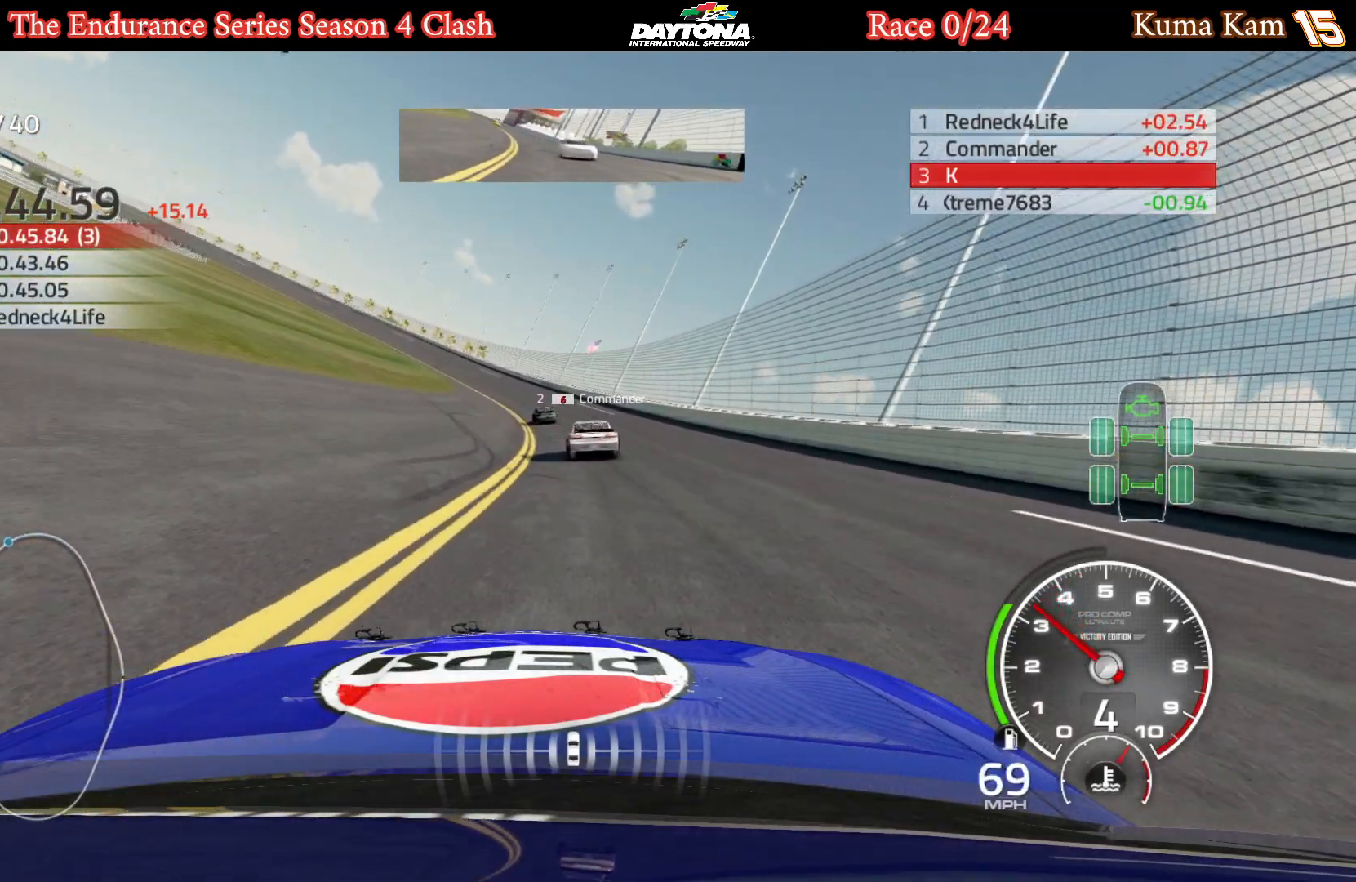
{"buttons": ["L2"], "left_stick": "center", "right_stick": "center", "events": [[267, "left_stick", "down-left"], [333, "L2", "down"], [433, "left_stick", "center"]]}
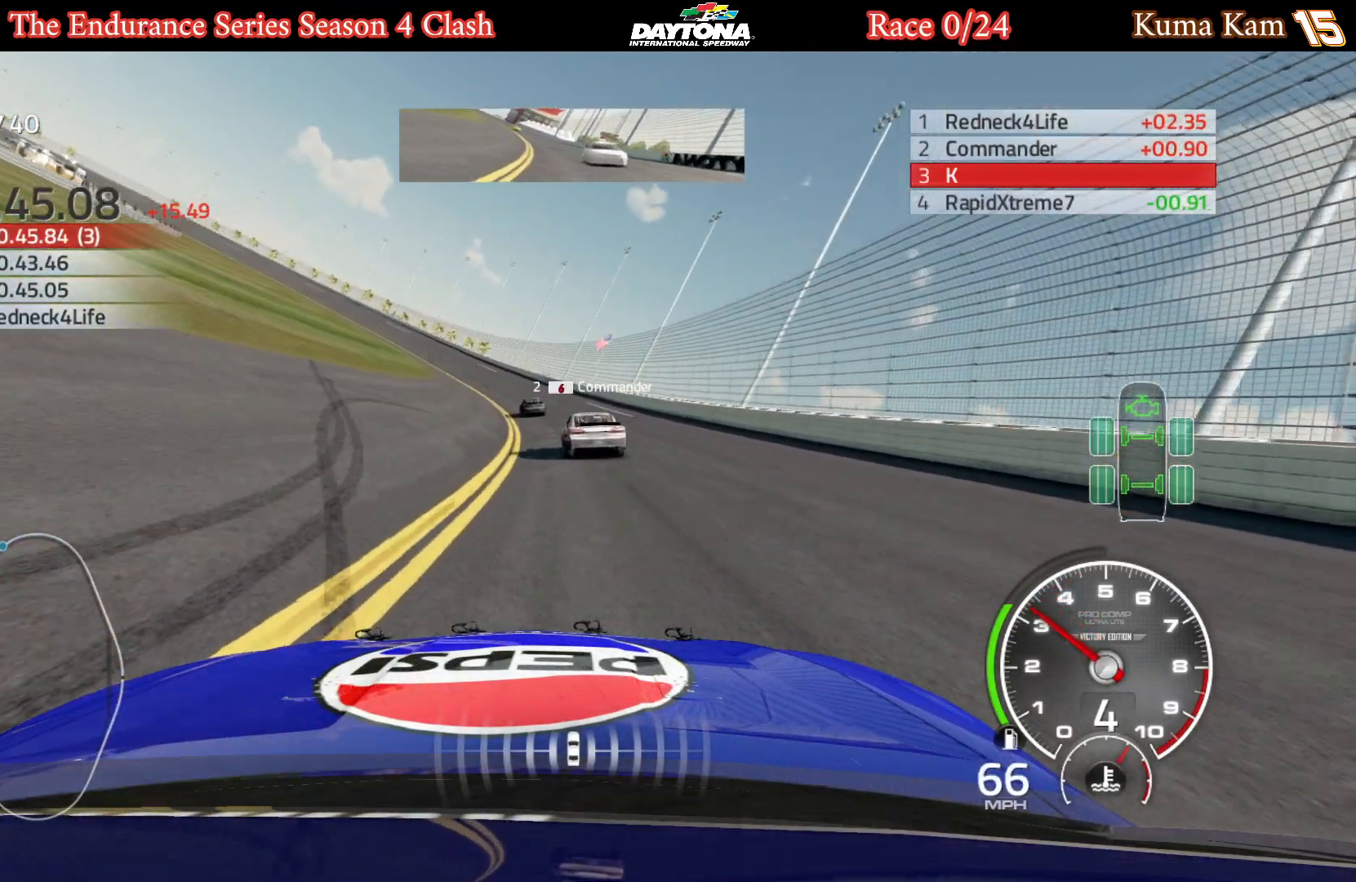
{"buttons": [], "left_stick": "center", "right_stick": "center", "events": [[50, "L2", "up"], [150, "left_stick", "down-left"], [350, "left_stick", "center"]]}
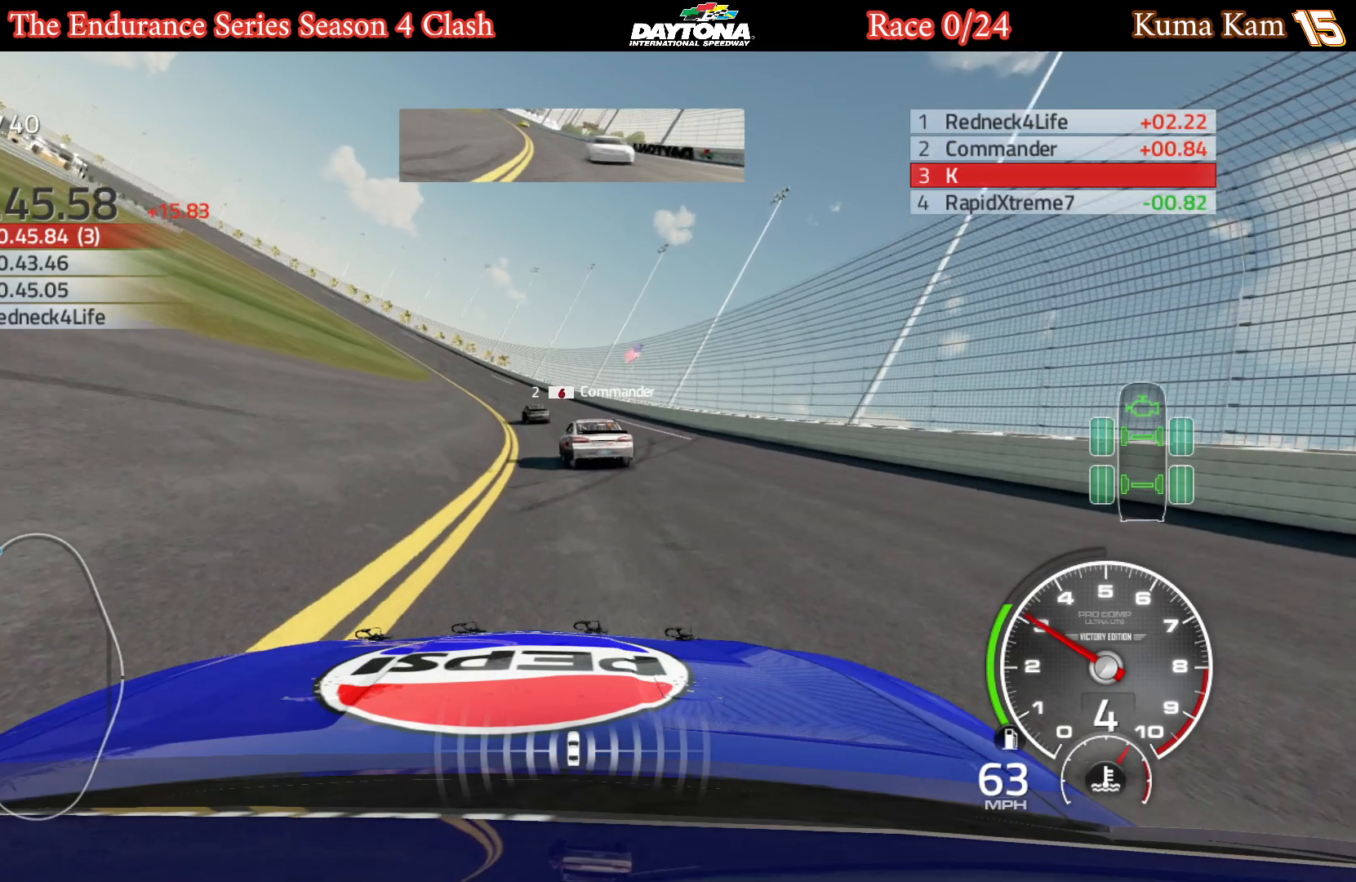
{"buttons": ["L2"], "left_stick": "down-left", "right_stick": "center", "events": [[67, "L2", "down"], [300, "left_stick", "down-left"]]}
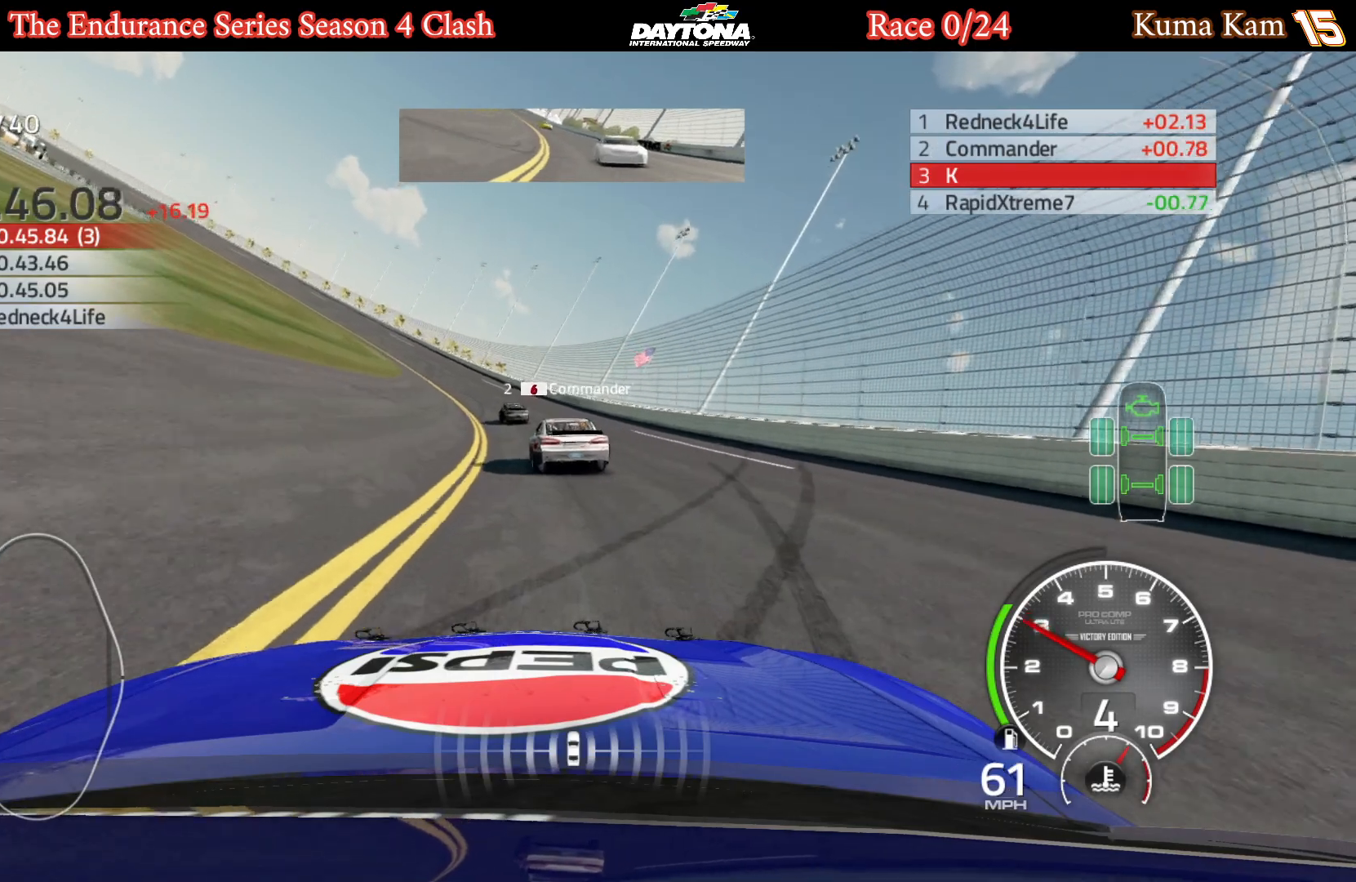
{"buttons": ["L2"], "left_stick": "left", "right_stick": "center", "events": [[417, "left_stick", "left"]]}
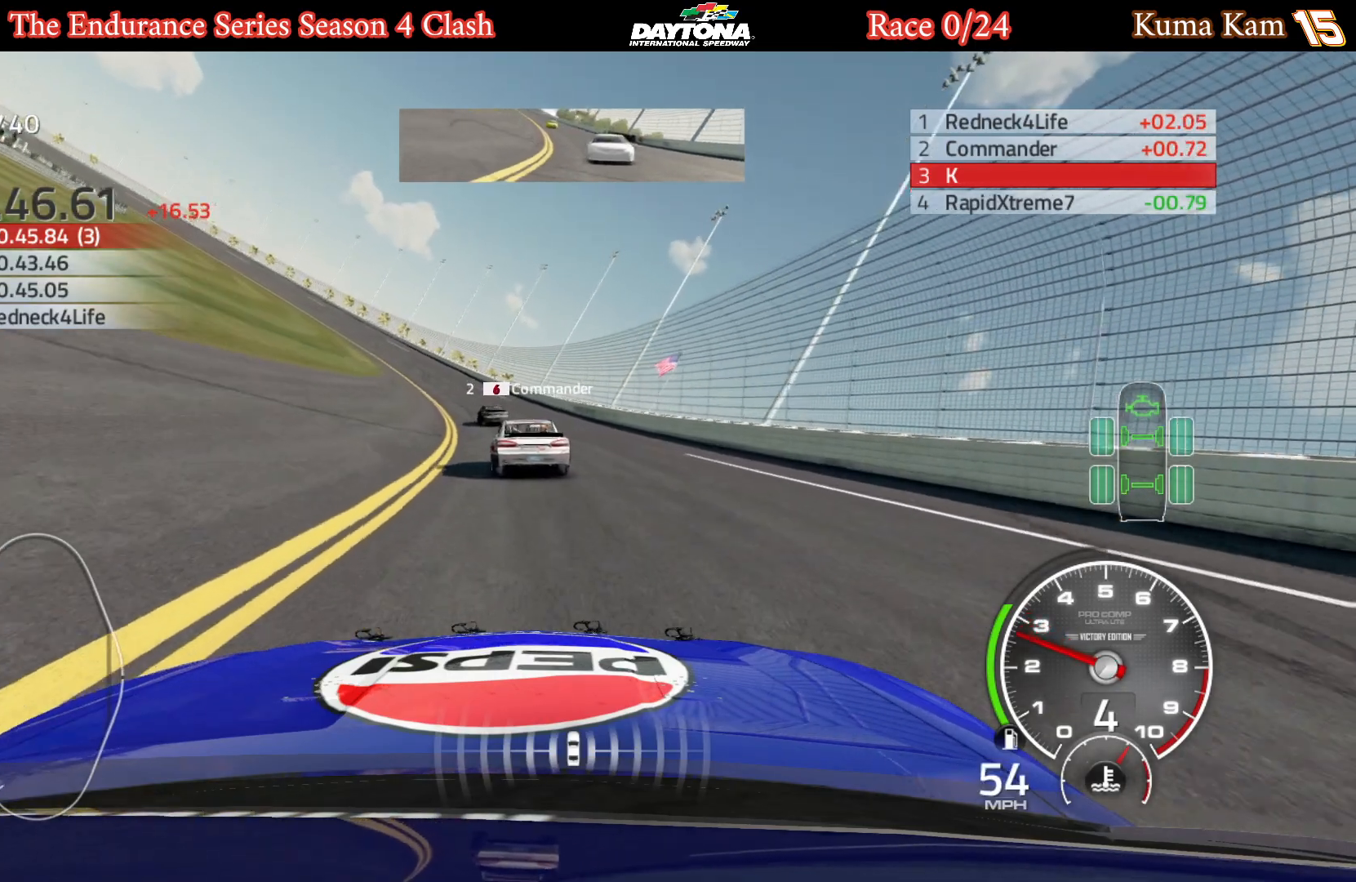
{"buttons": [], "left_stick": "left", "right_stick": "center", "events": [[150, "L2", "up"]]}
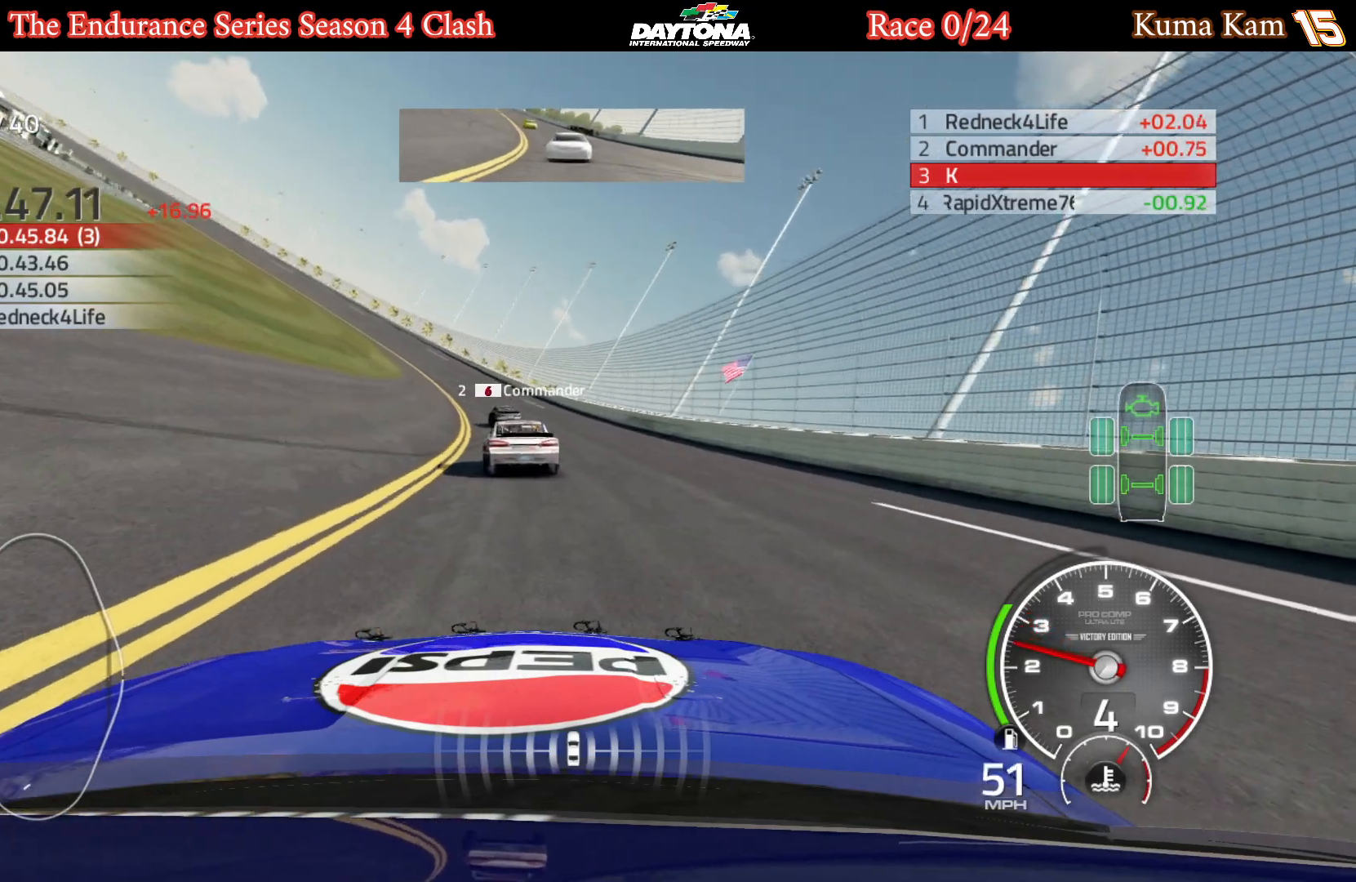
{"buttons": ["R2"], "left_stick": "left", "right_stick": "center", "events": [[17, "R2", "down"]]}
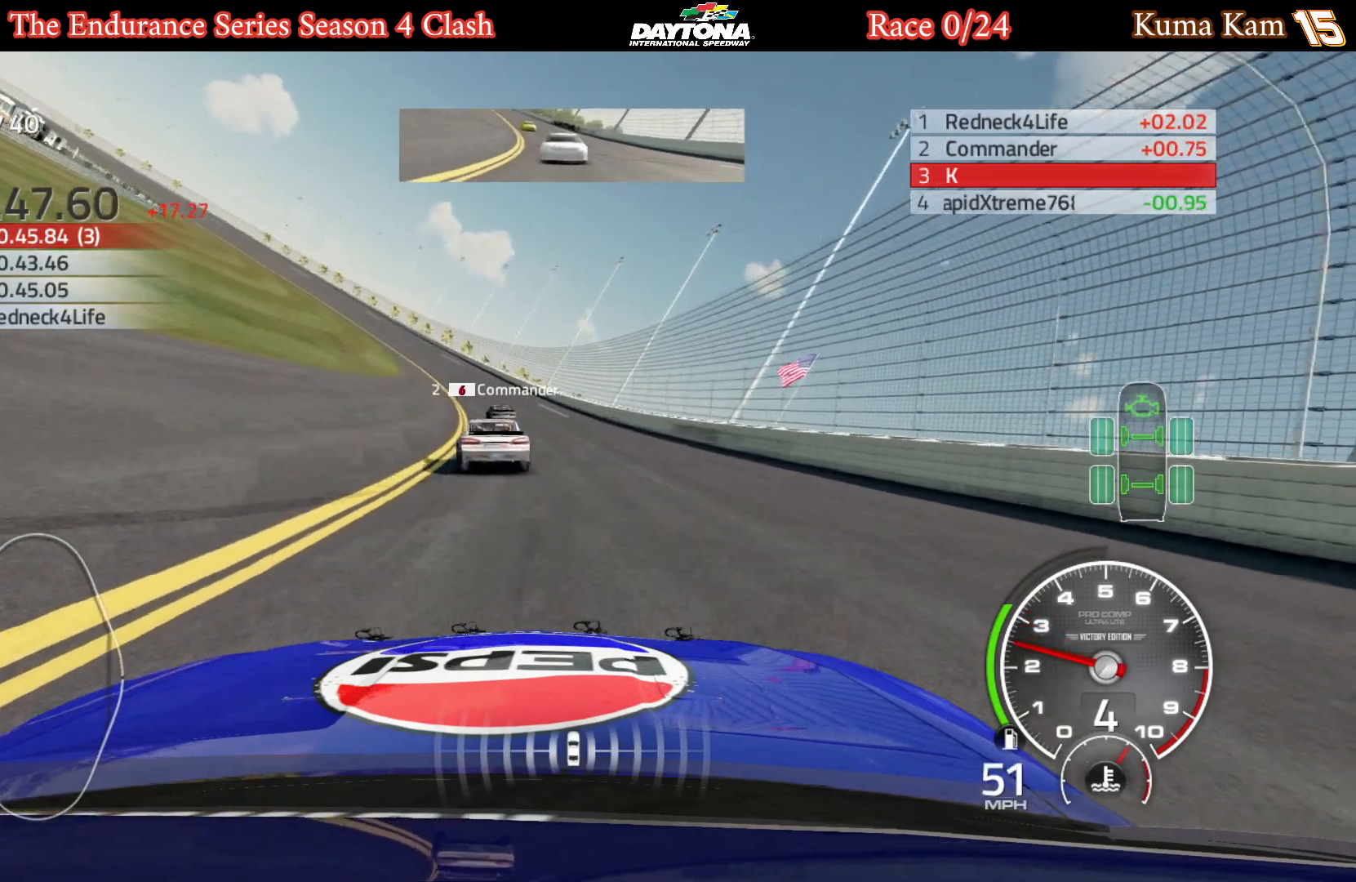
{"buttons": ["R2"], "left_stick": "left", "right_stick": "center", "events": []}
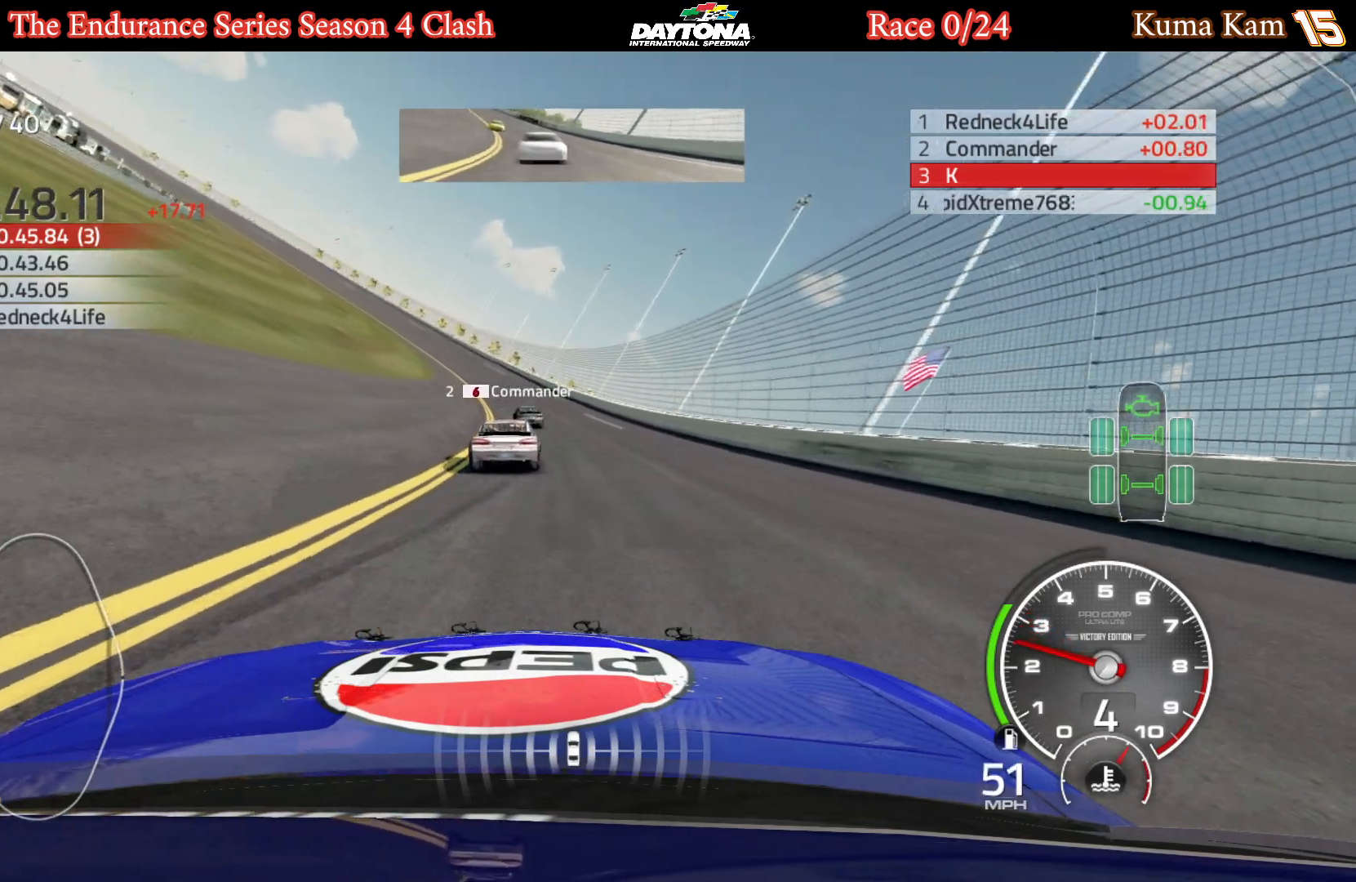
{"buttons": ["R2"], "left_stick": "left", "right_stick": "center", "events": []}
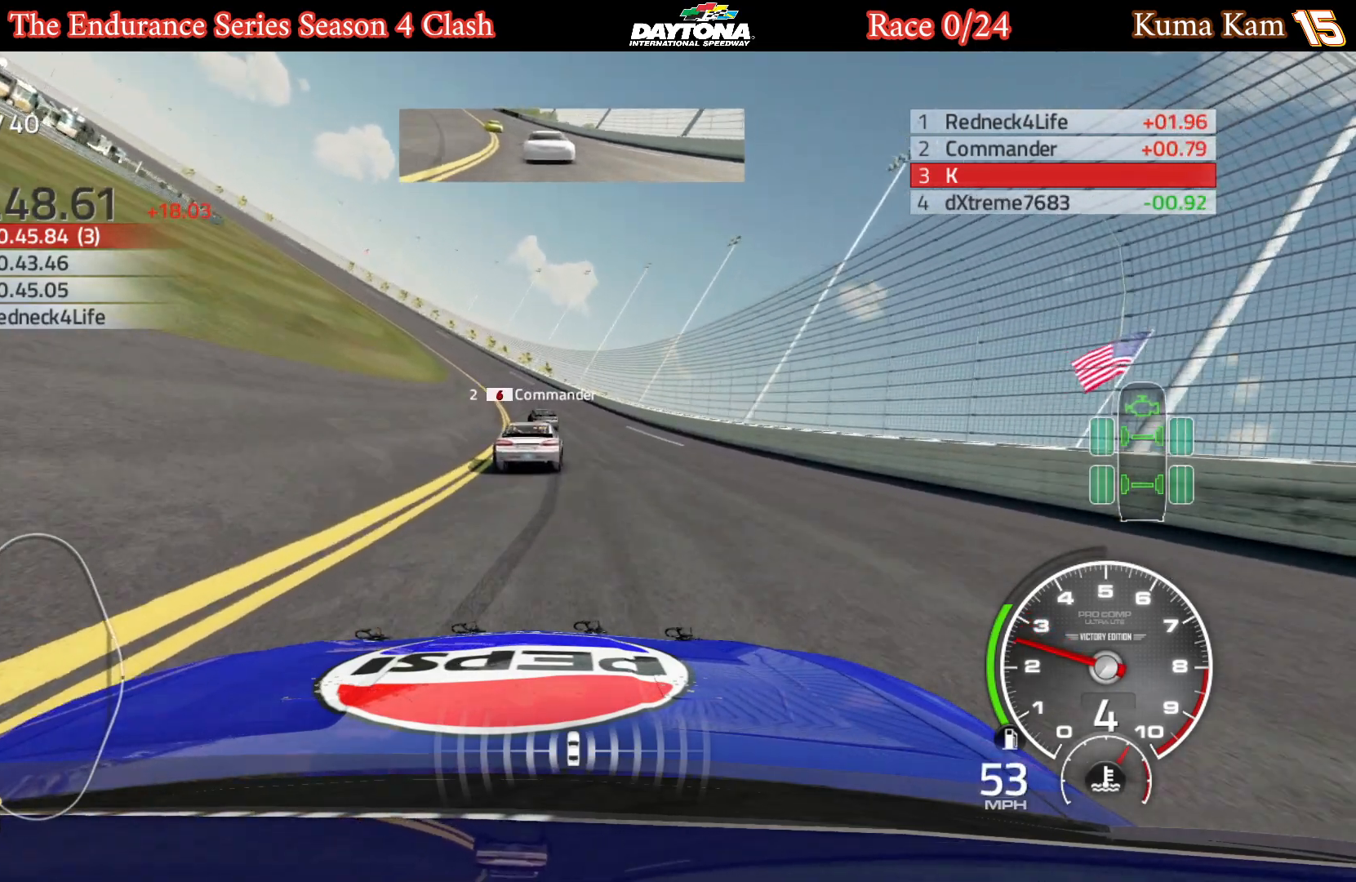
{"buttons": ["R2"], "left_stick": "left", "right_stick": "center", "events": []}
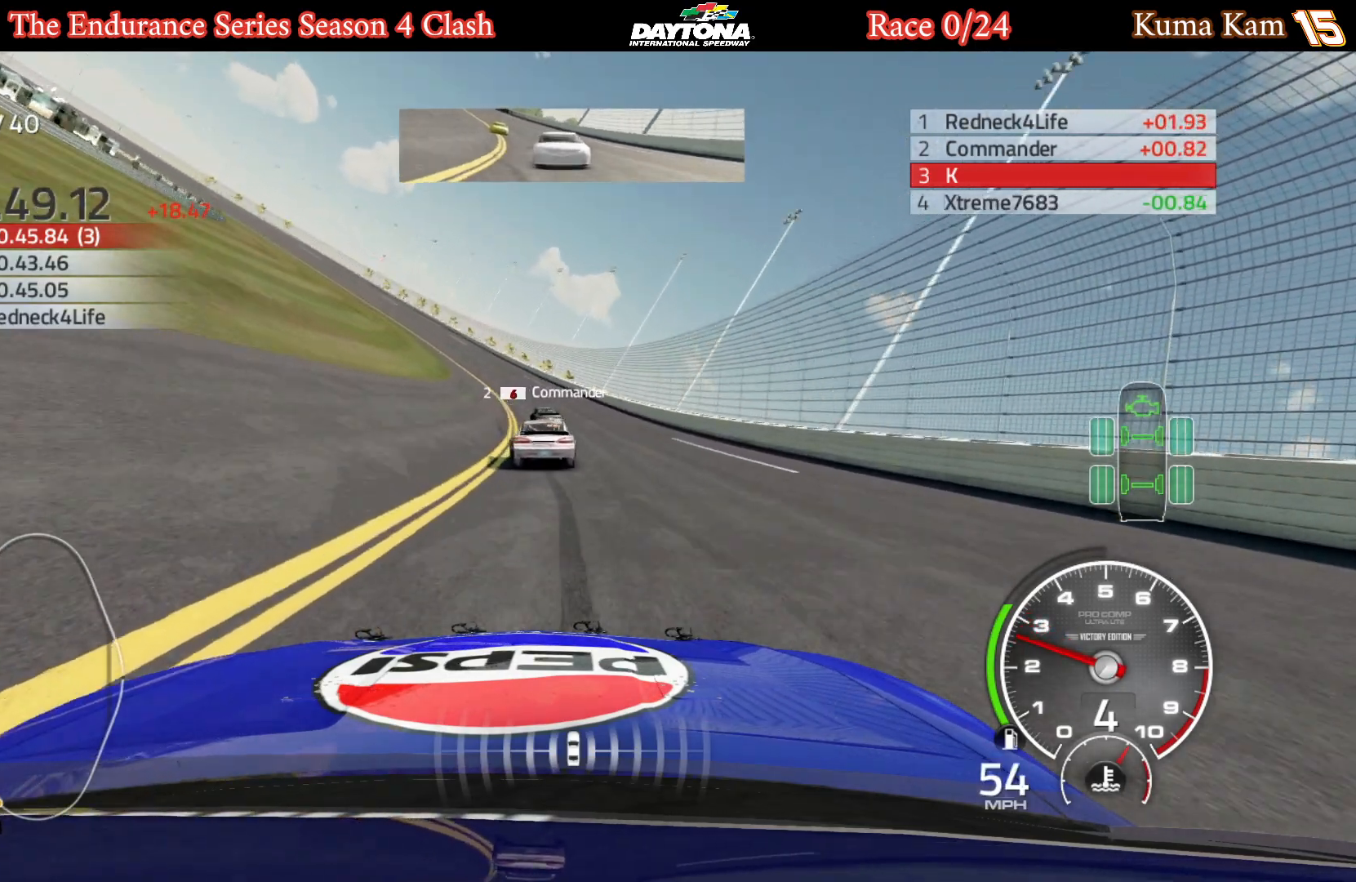
{"buttons": ["R2"], "left_stick": "left", "right_stick": "center", "events": []}
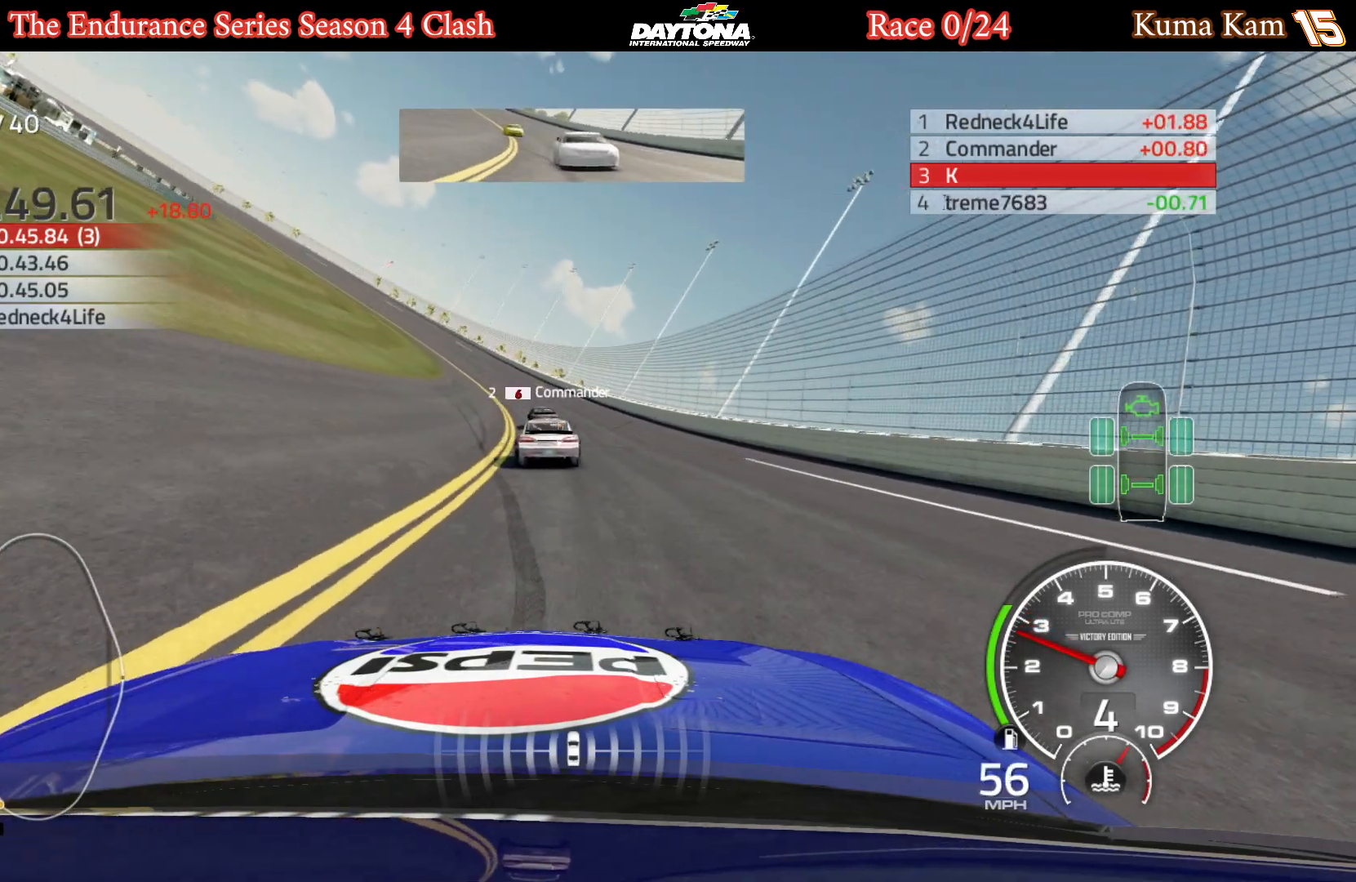
{"buttons": ["R2"], "left_stick": "left", "right_stick": "center", "events": []}
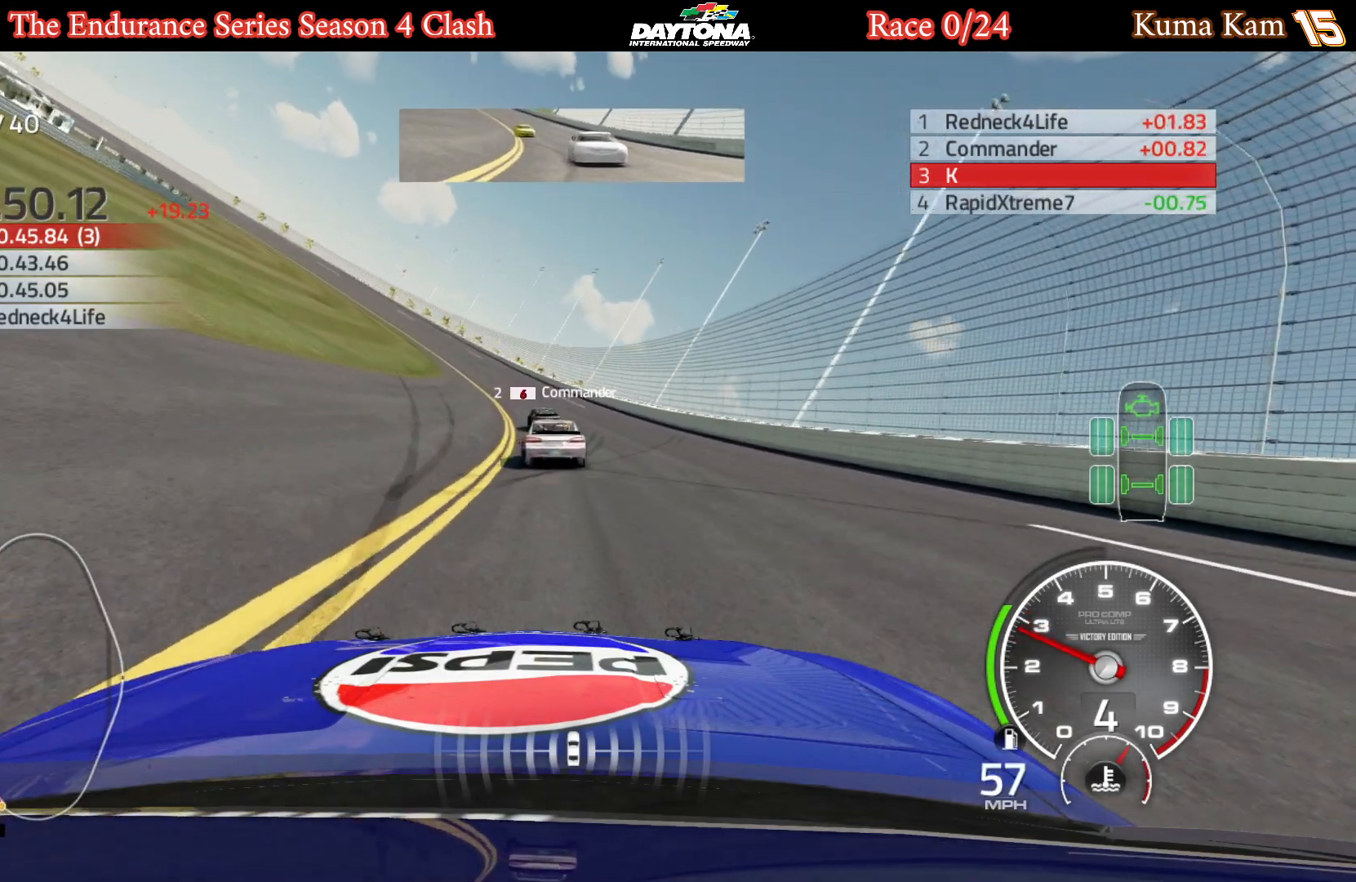
{"buttons": ["R2"], "left_stick": "left", "right_stick": "center", "events": []}
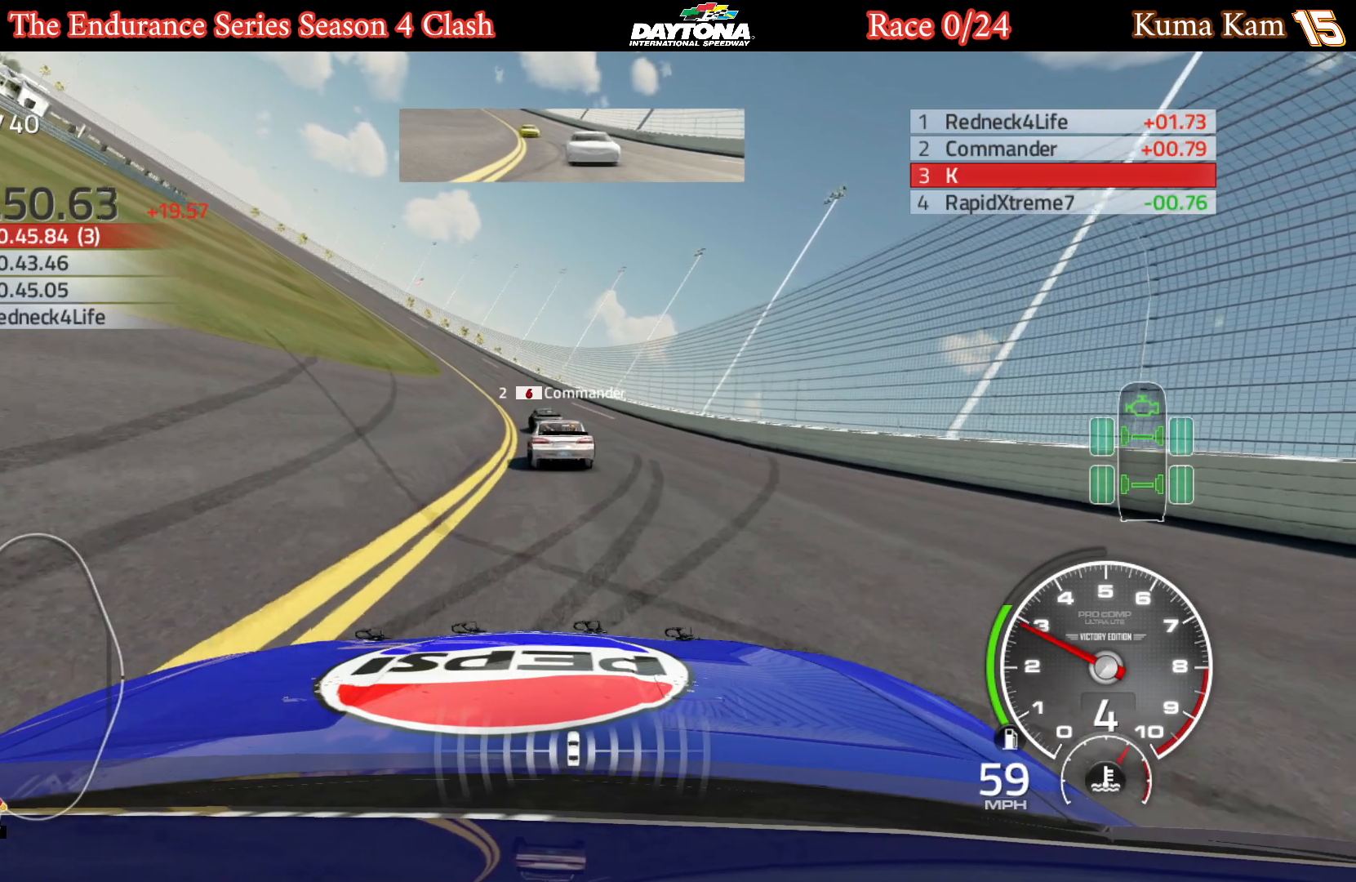
{"buttons": [], "left_stick": "left", "right_stick": "center", "events": [[50, "R2", "up"]]}
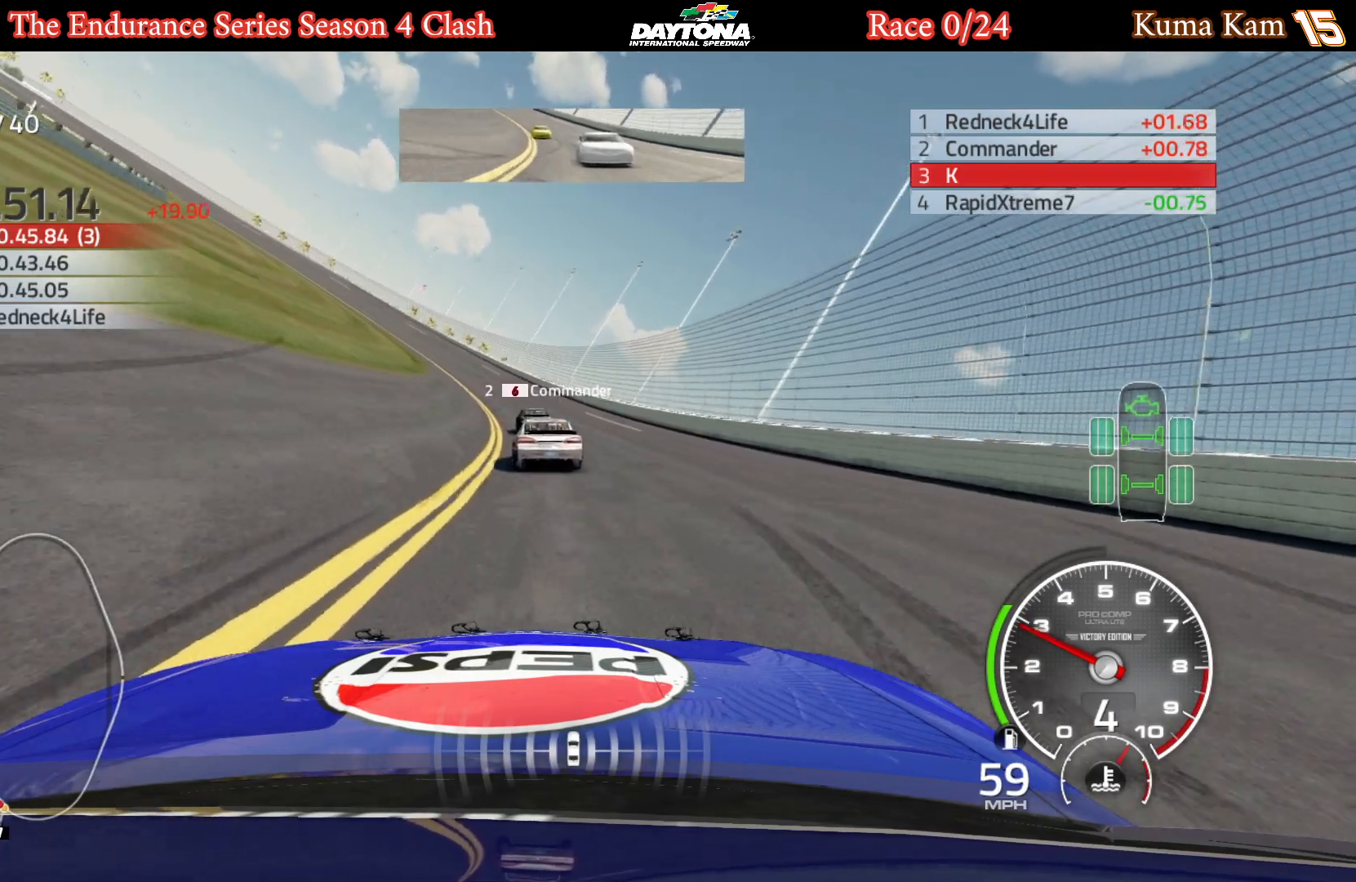
{"buttons": [], "left_stick": "left", "right_stick": "center", "events": []}
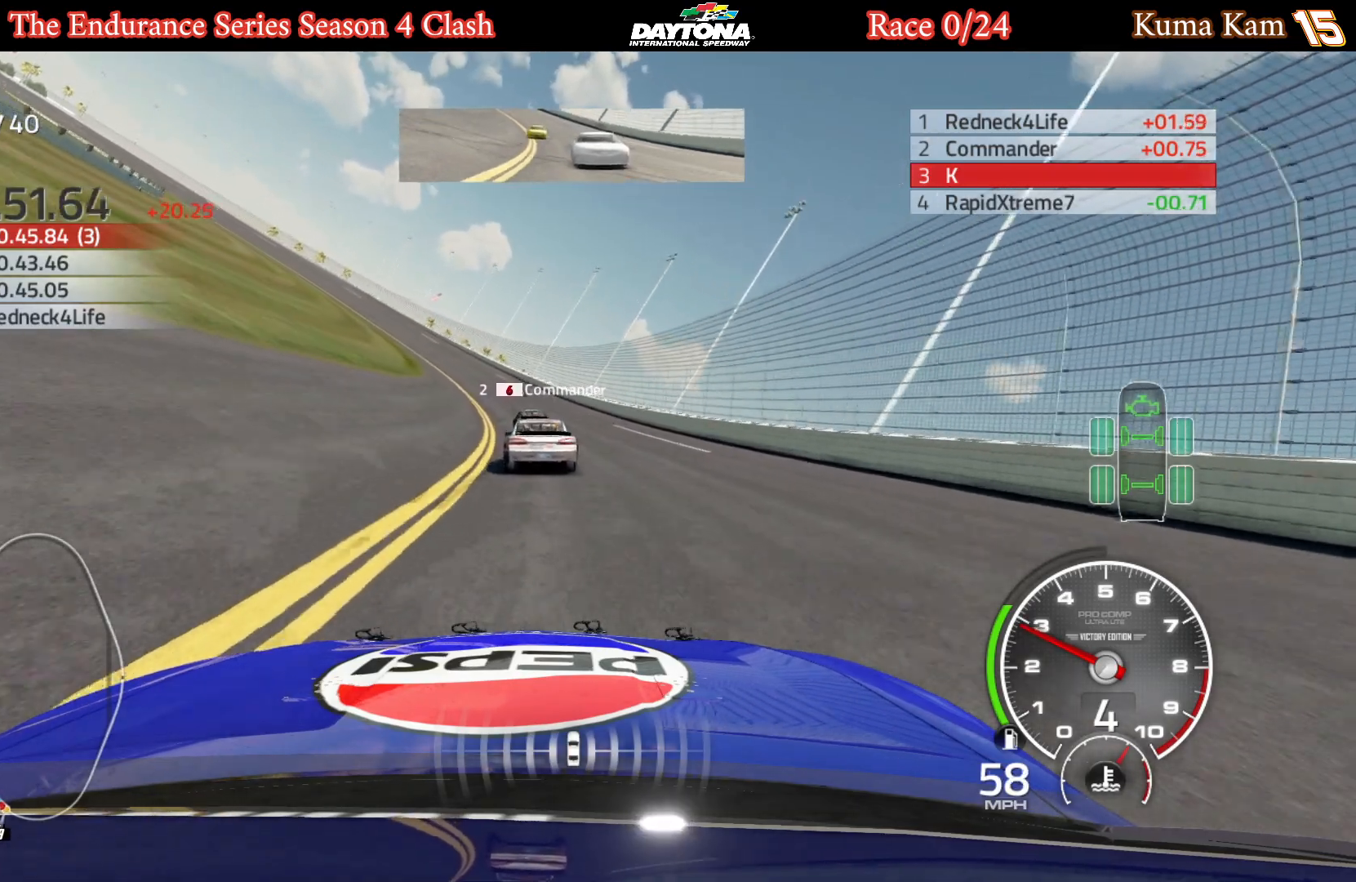
{"buttons": [], "left_stick": "left", "right_stick": "center", "events": []}
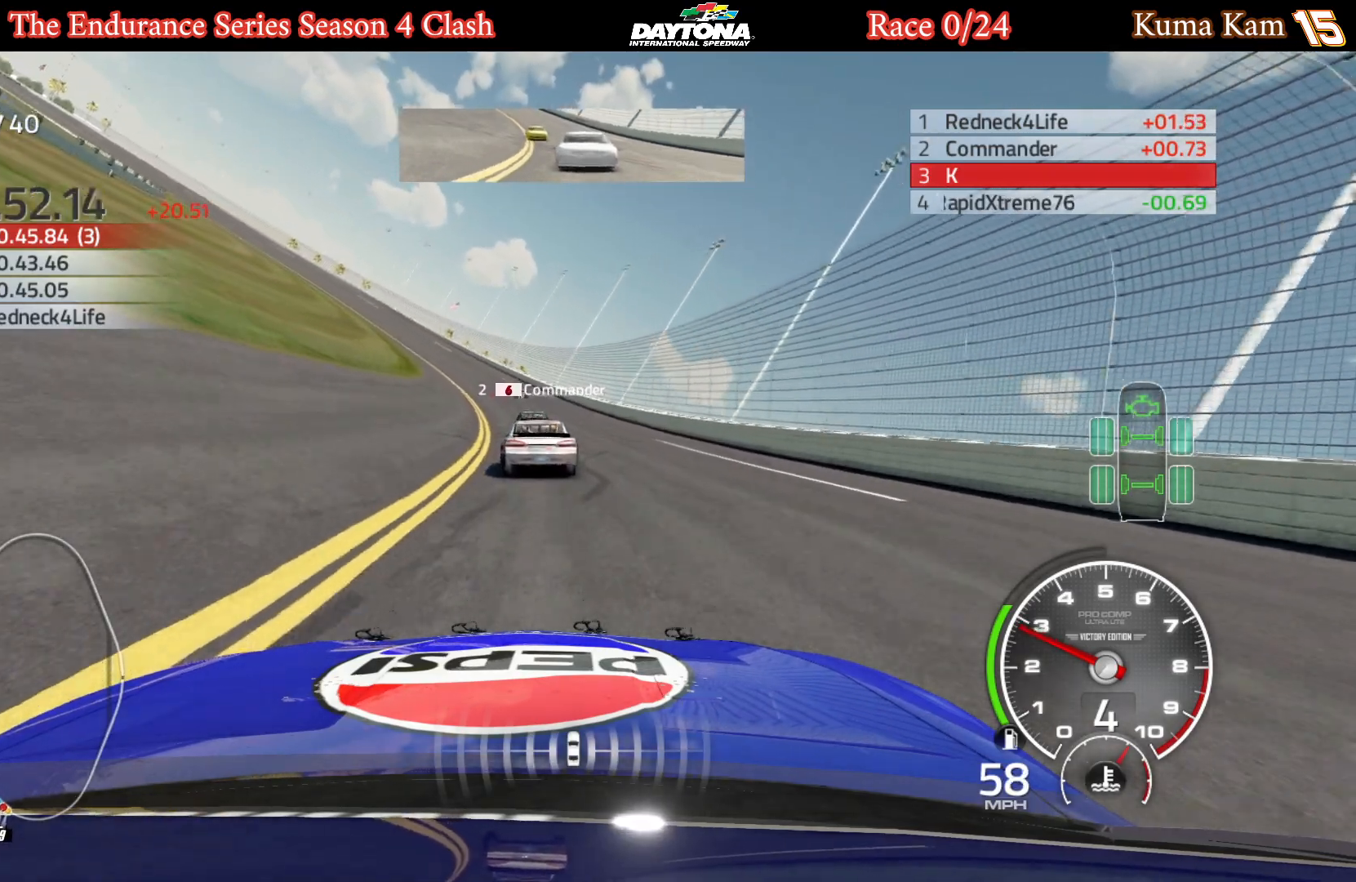
{"buttons": ["R2"], "left_stick": "left", "right_stick": "center", "events": [[450, "R2", "down"]]}
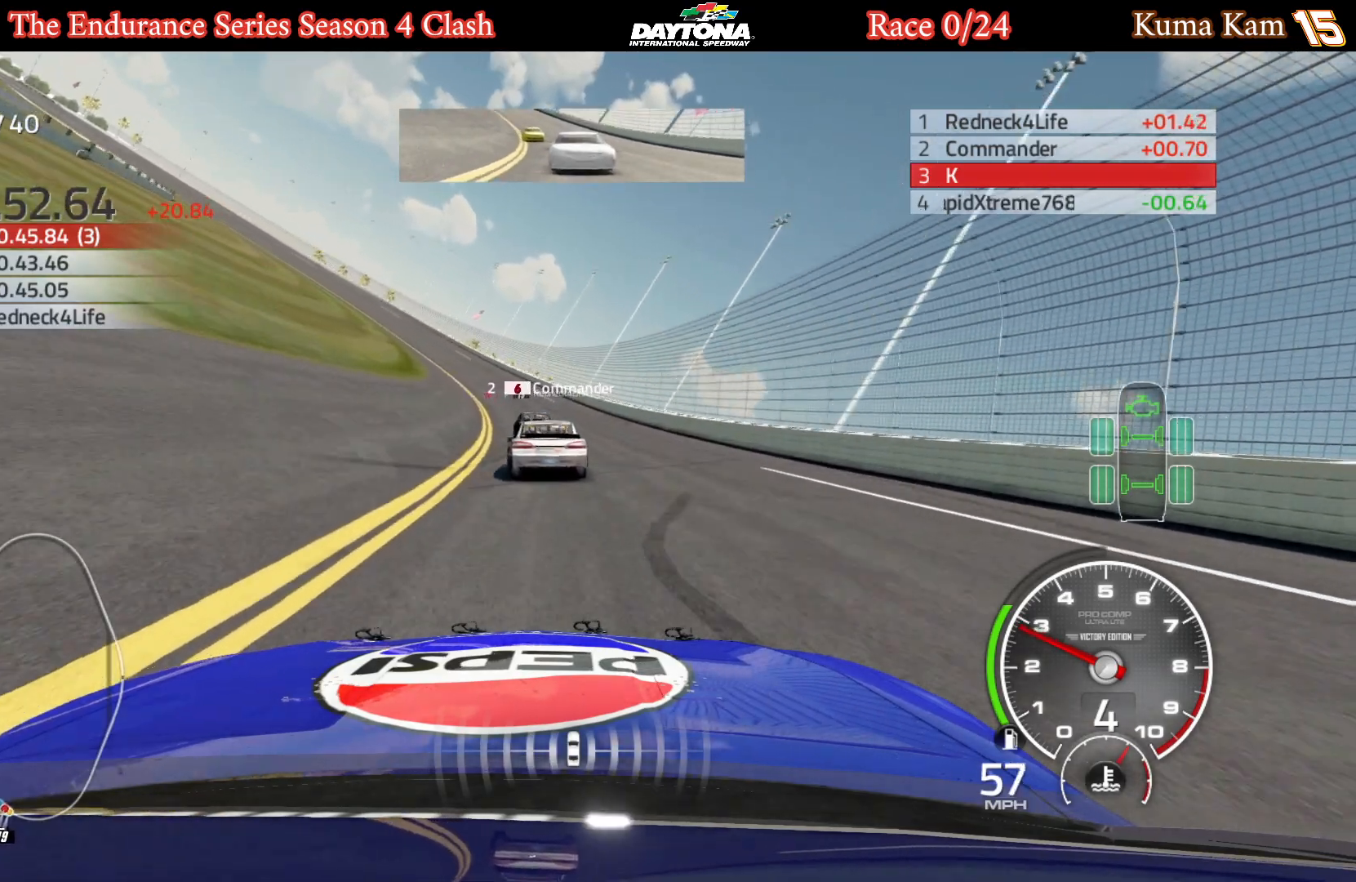
{"buttons": [], "left_stick": "down-left", "right_stick": "center", "events": [[117, "R2", "up"], [350, "left_stick", "down-left"]]}
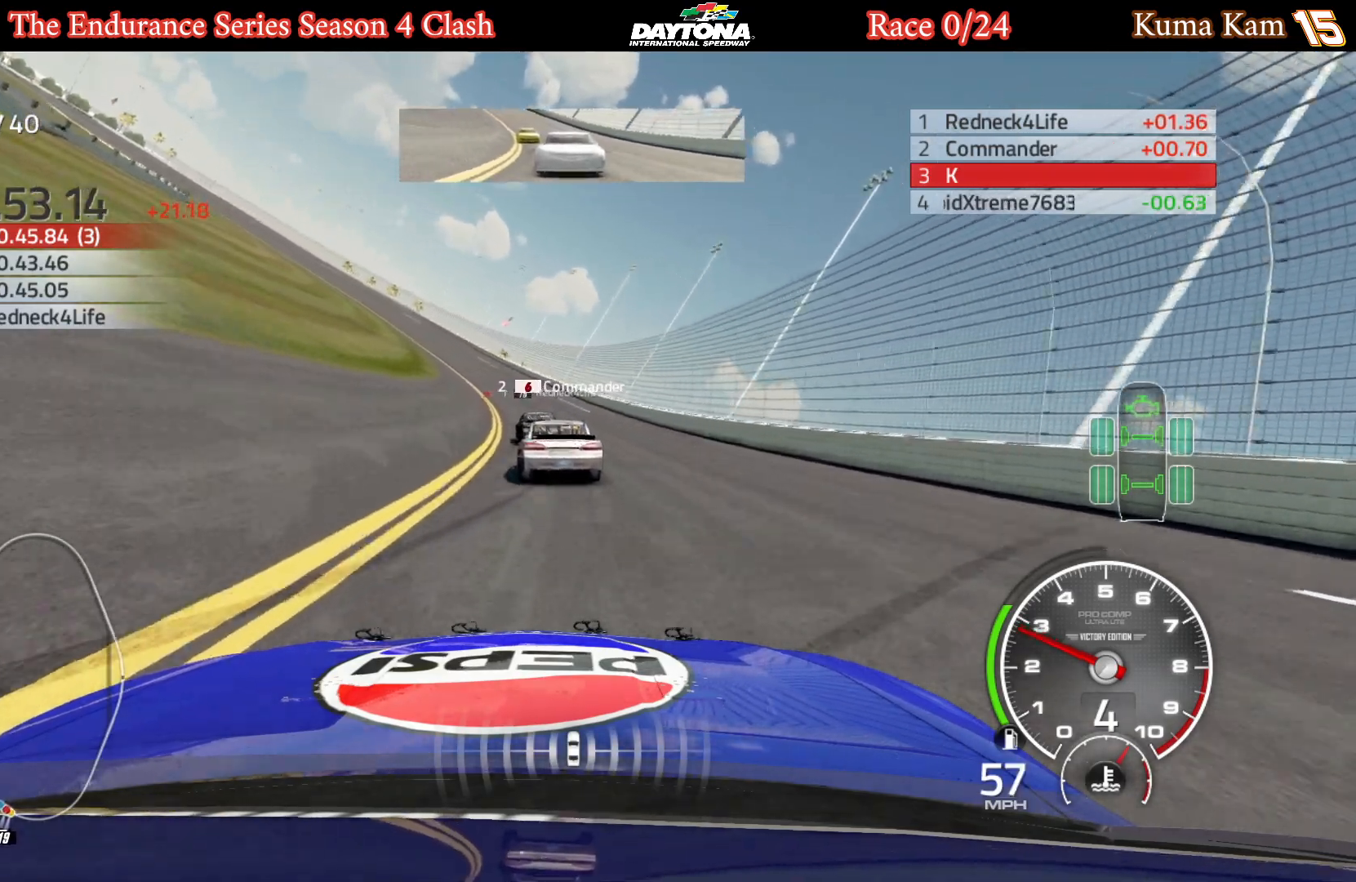
{"buttons": [], "left_stick": "down-left", "right_stick": "center", "events": []}
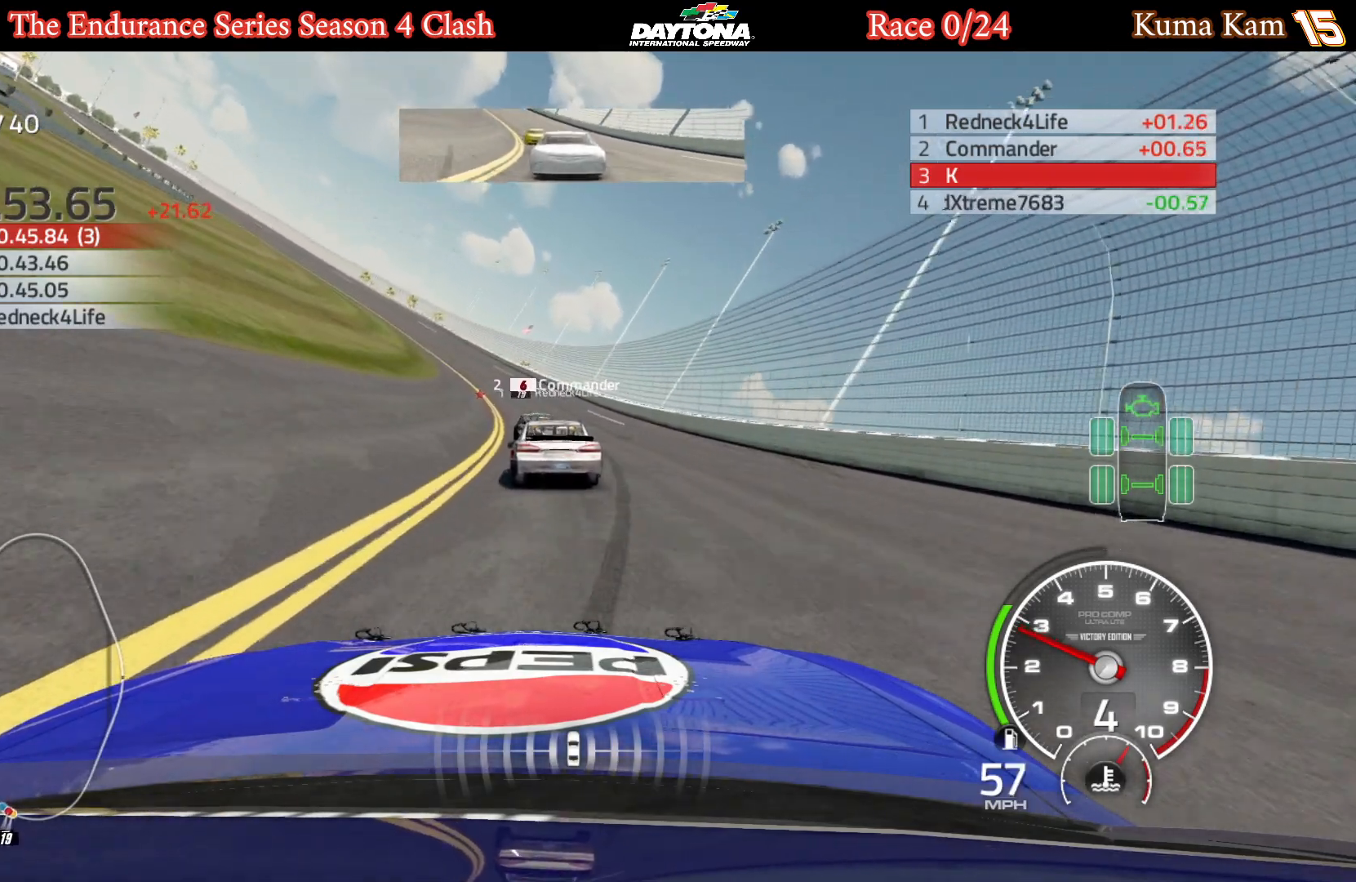
{"buttons": [], "left_stick": "down-left", "right_stick": "center", "events": []}
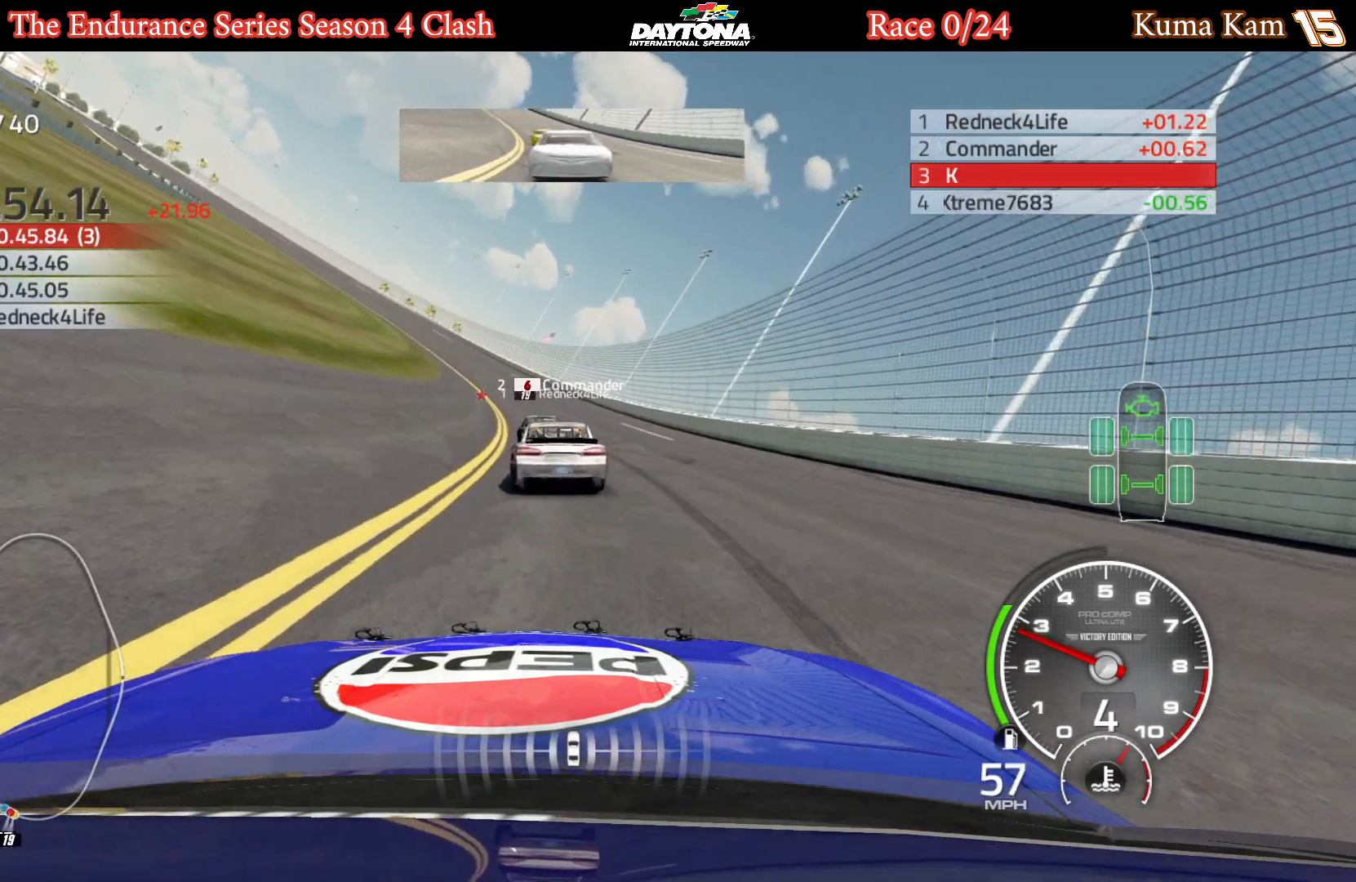
{"buttons": [], "left_stick": "down-left", "right_stick": "center", "events": []}